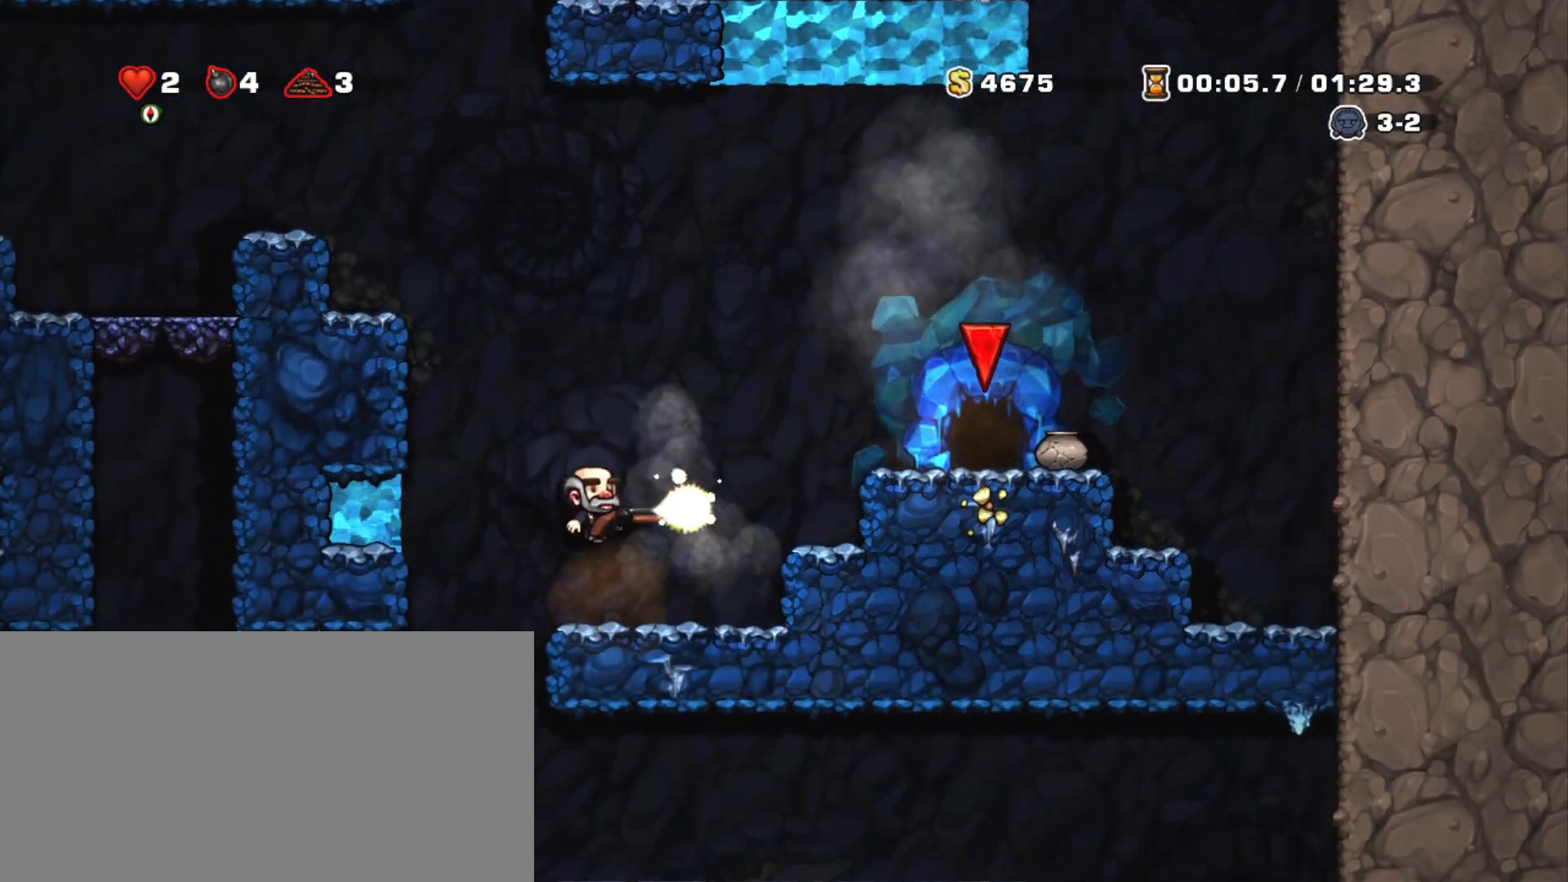
Gameplay with keyboard; each line is a JSON object with the keys held at the frame after it. "events" lists presses ("down") and releases ("up") of "a", "down", "escape", "left", "right", "s", "shift", "space", "tab", "up", "x" and "z" between this image and that frame as [ms after this image, input, new state], when the widget could be followed in between. No other keys are recorded. Mouse input is not recorded.
{"keys": [], "events": []}
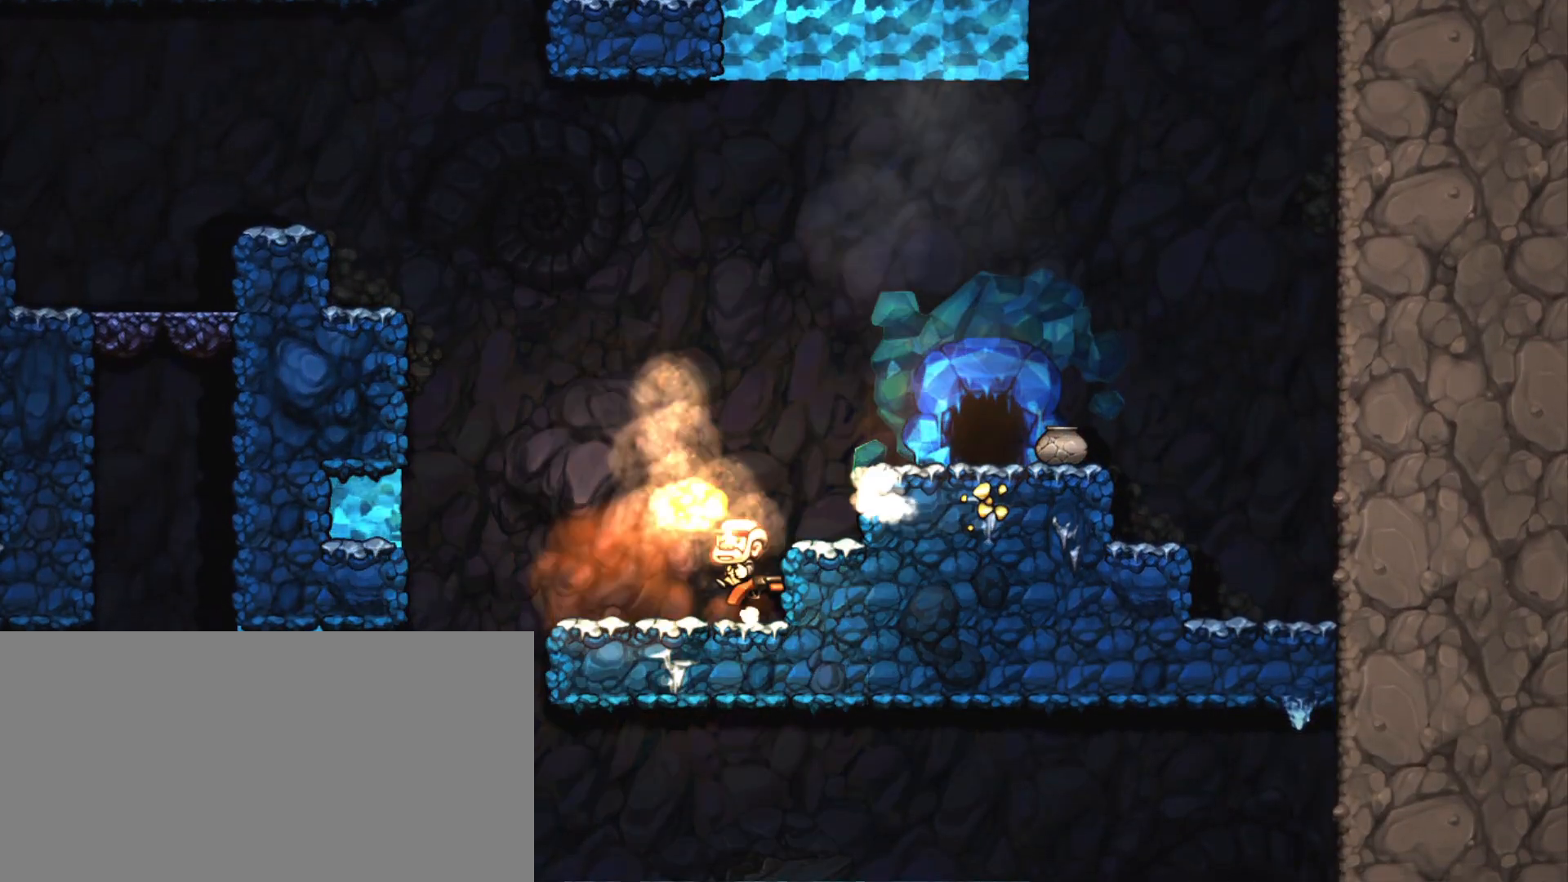
{"keys": [], "events": []}
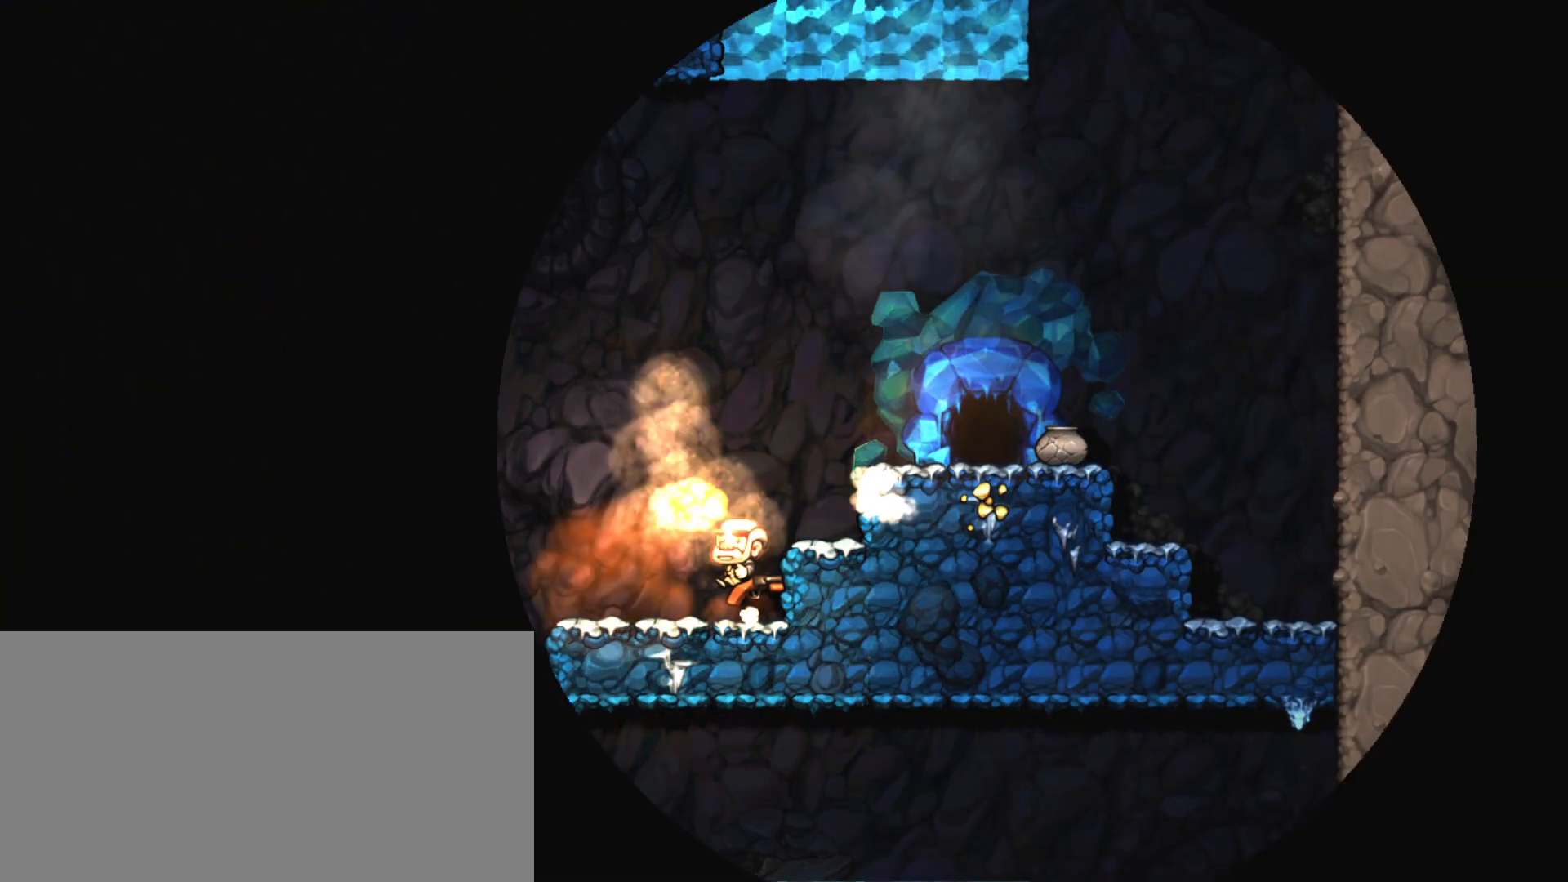
{"keys": [], "events": []}
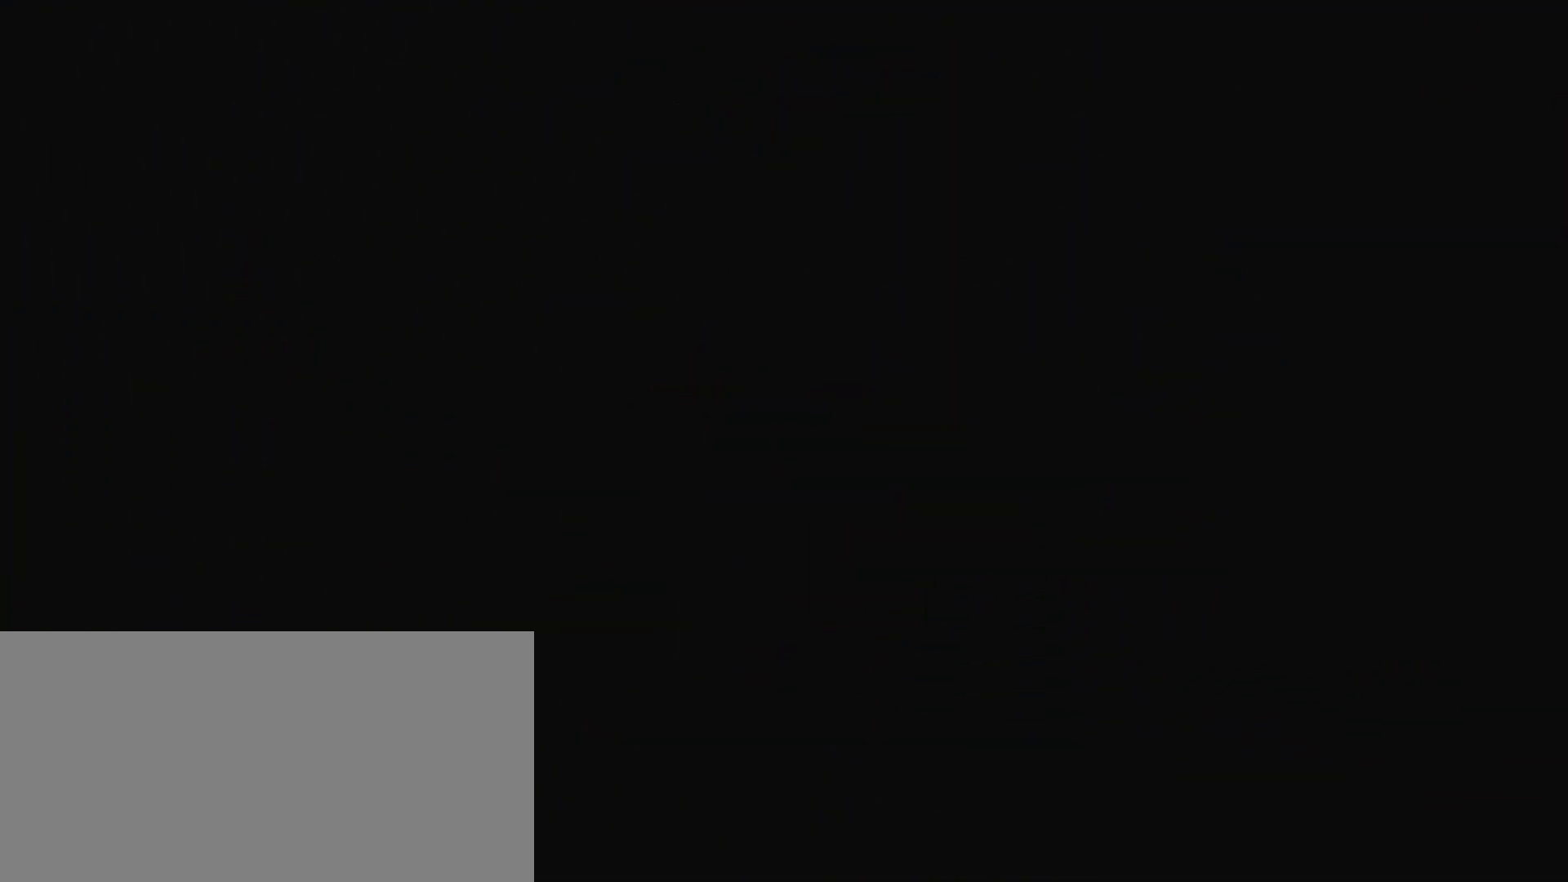
{"keys": [], "events": []}
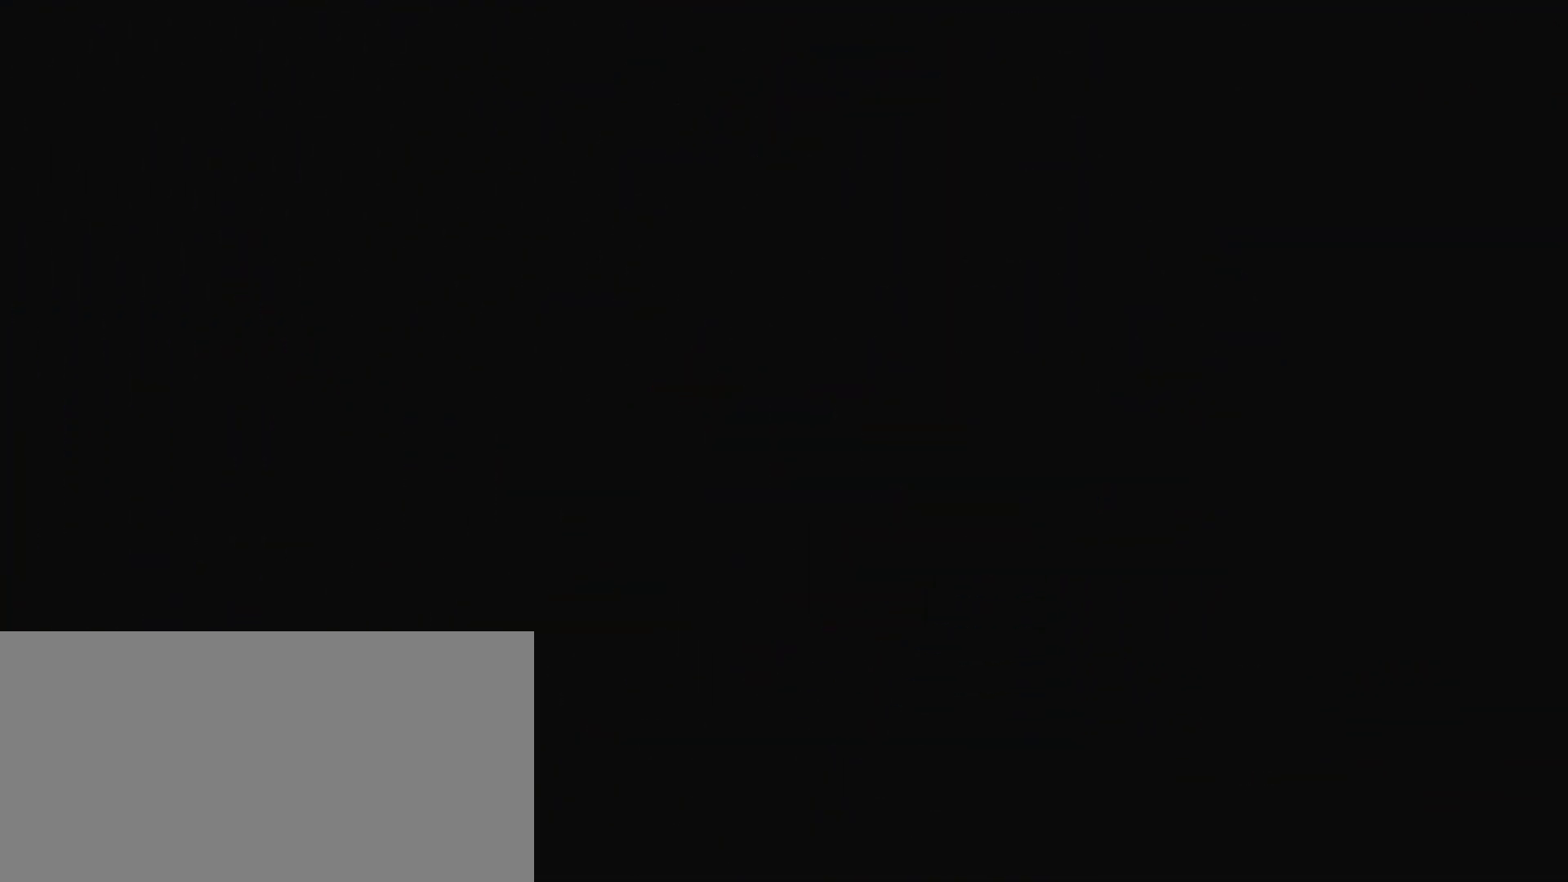
{"keys": [], "events": [[384, "z", "down"], [467, "z", "up"]]}
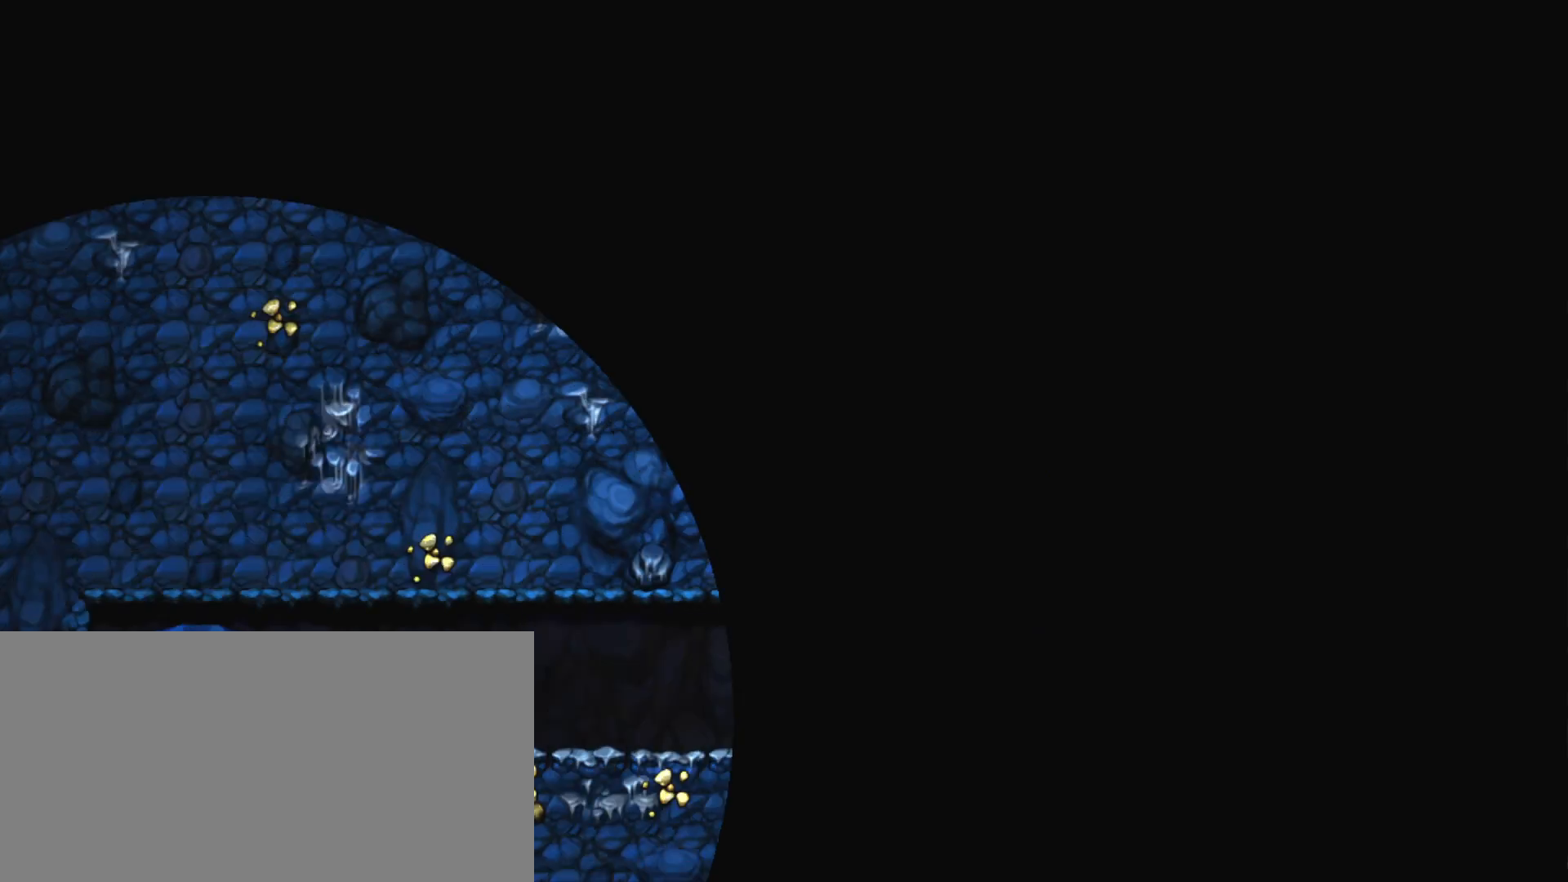
{"keys": [], "events": [[67, "z", "down"], [167, "z", "up"], [251, "z", "down"], [301, "z", "up"], [401, "z", "down"], [451, "z", "up"]]}
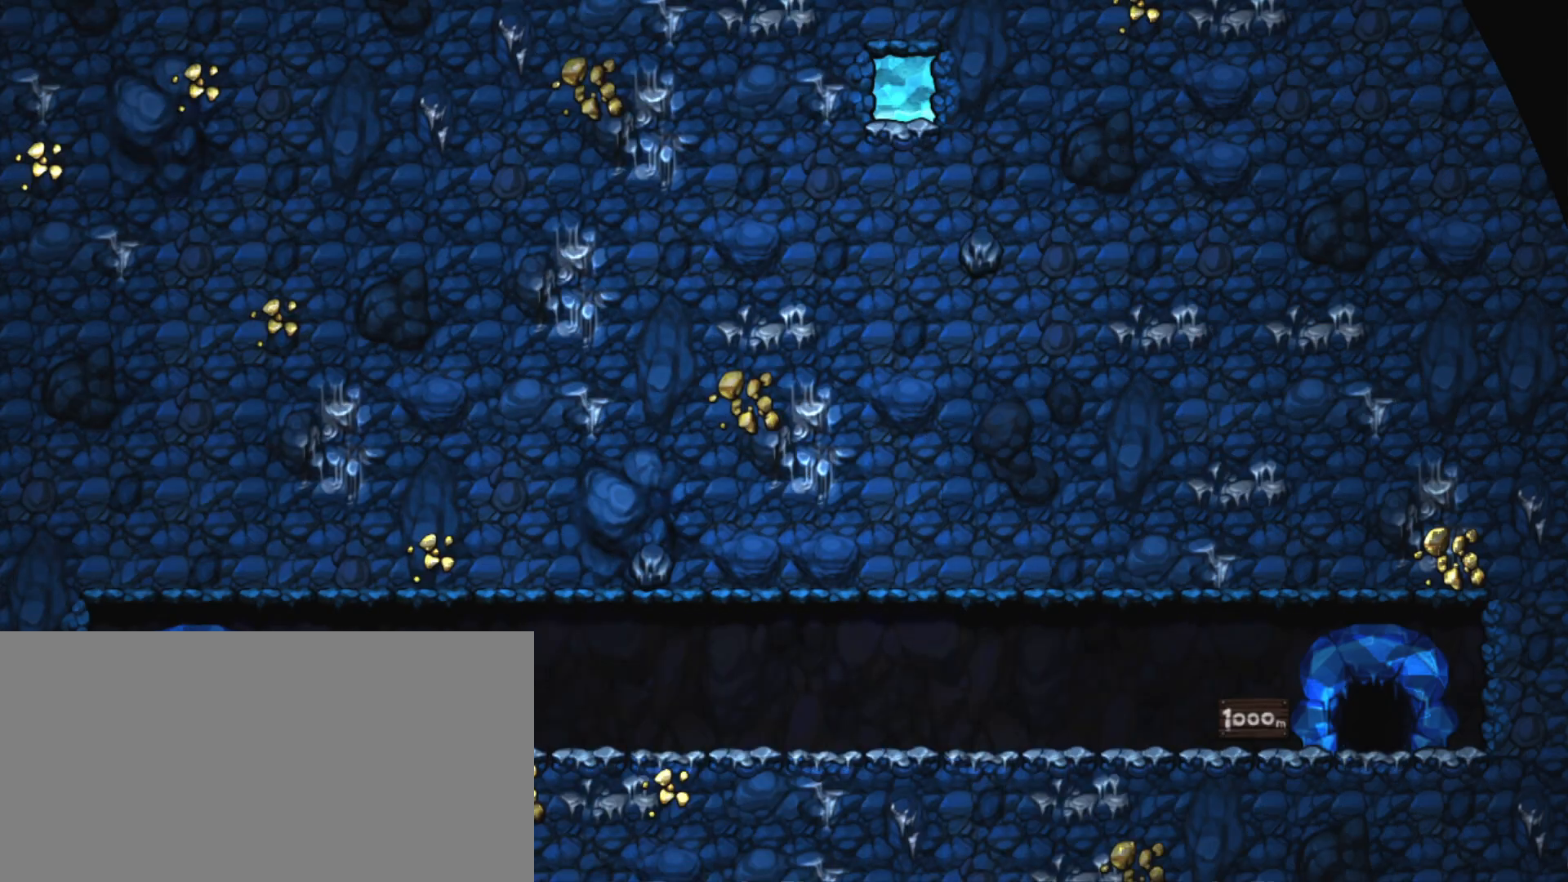
{"keys": [], "events": [[33, "z", "down"], [83, "z", "up"], [133, "z", "down"], [233, "z", "up"], [267, "z", "down"], [367, "z", "up"], [450, "z", "down"], [500, "z", "up"]]}
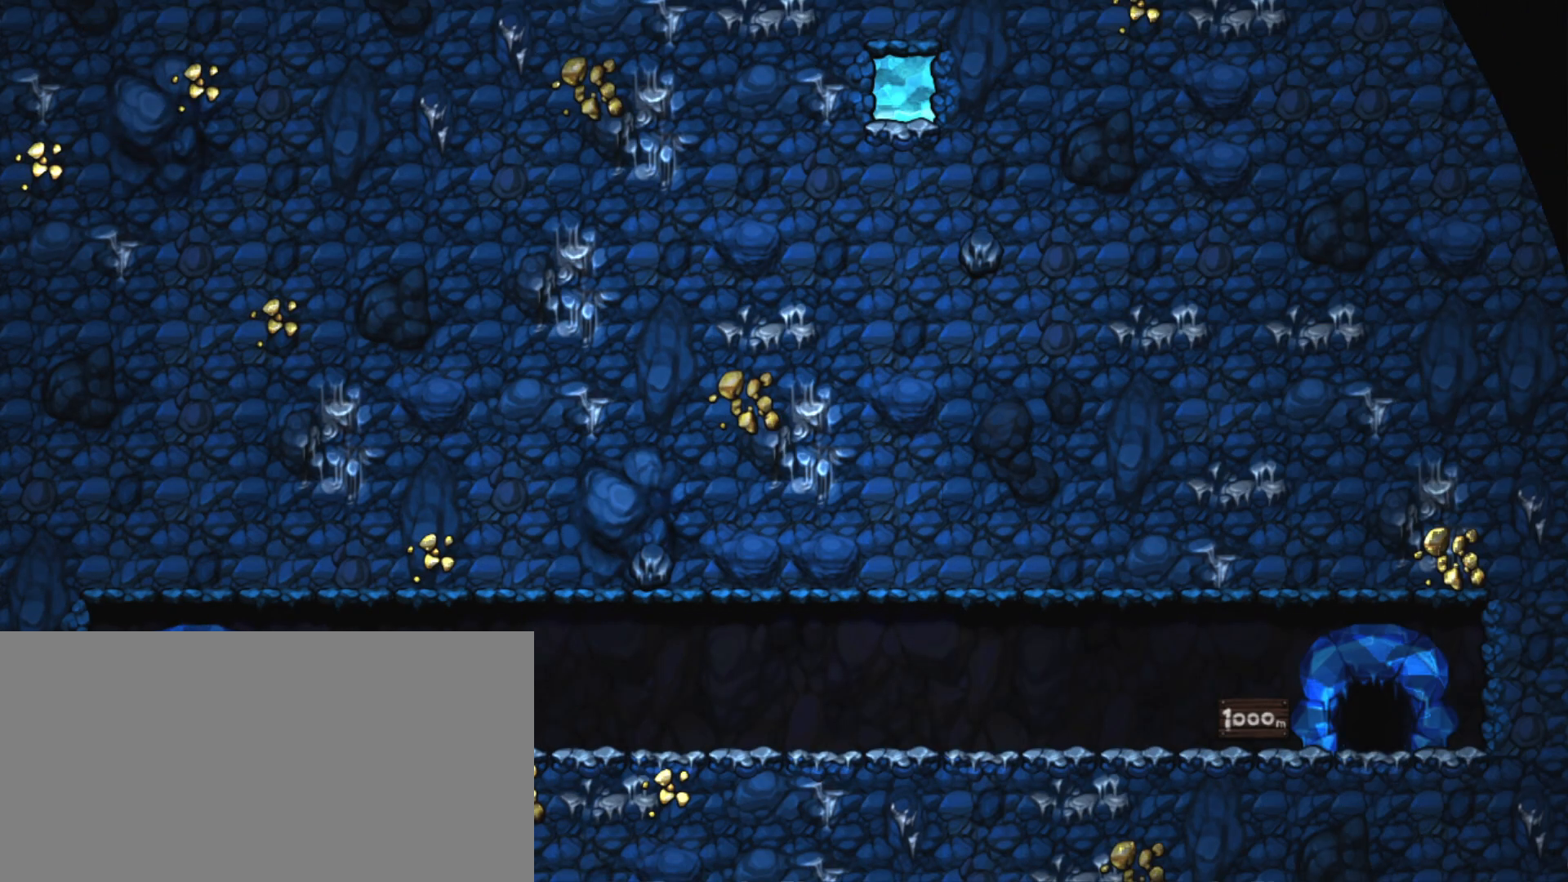
{"keys": [], "events": []}
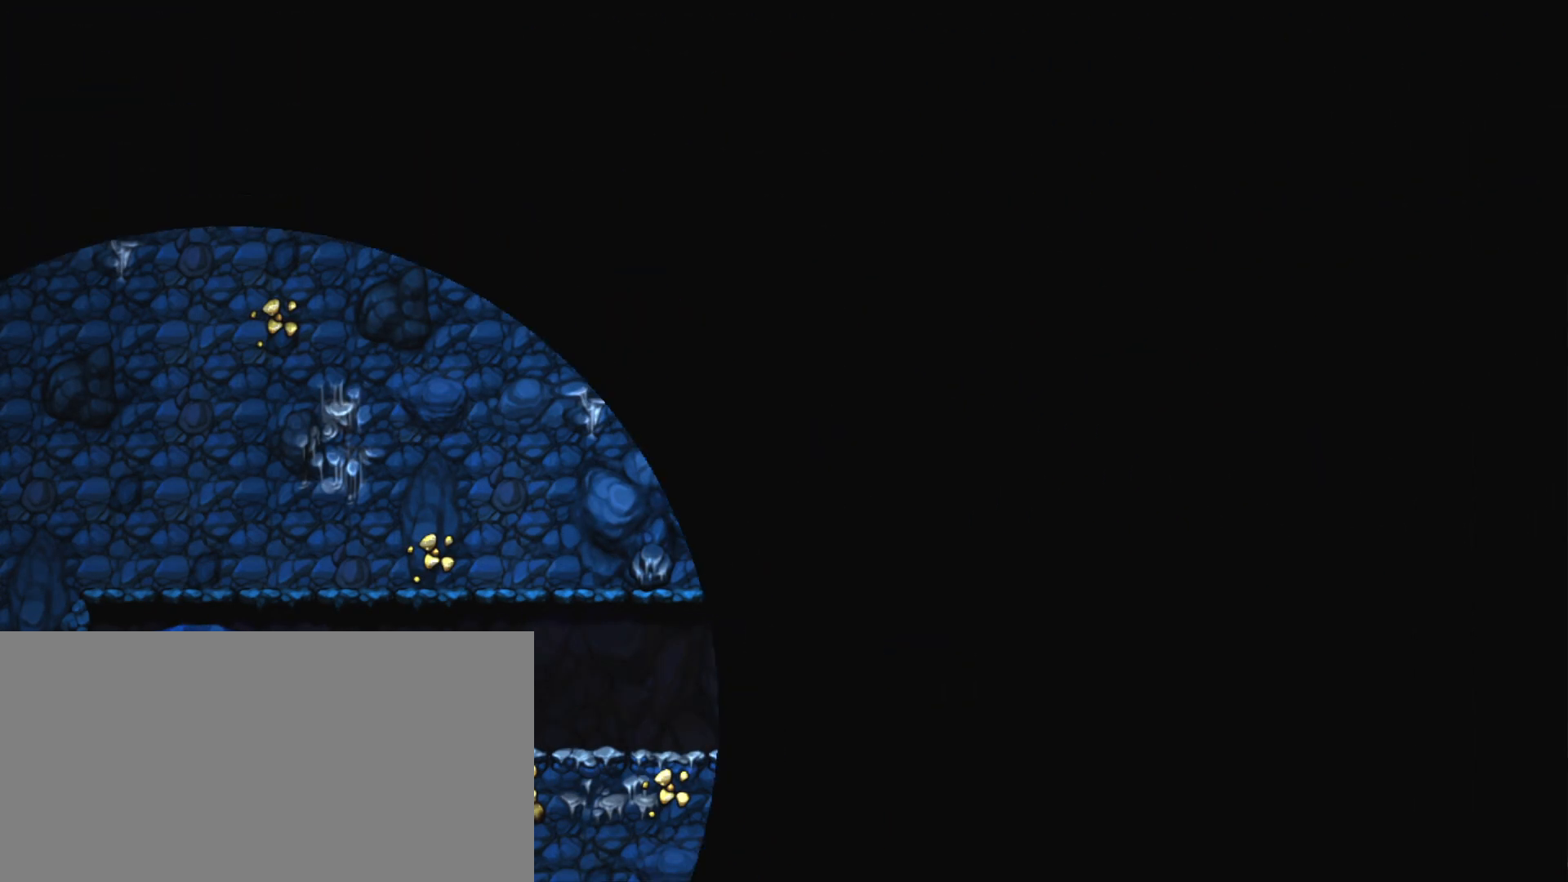
{"keys": [], "events": []}
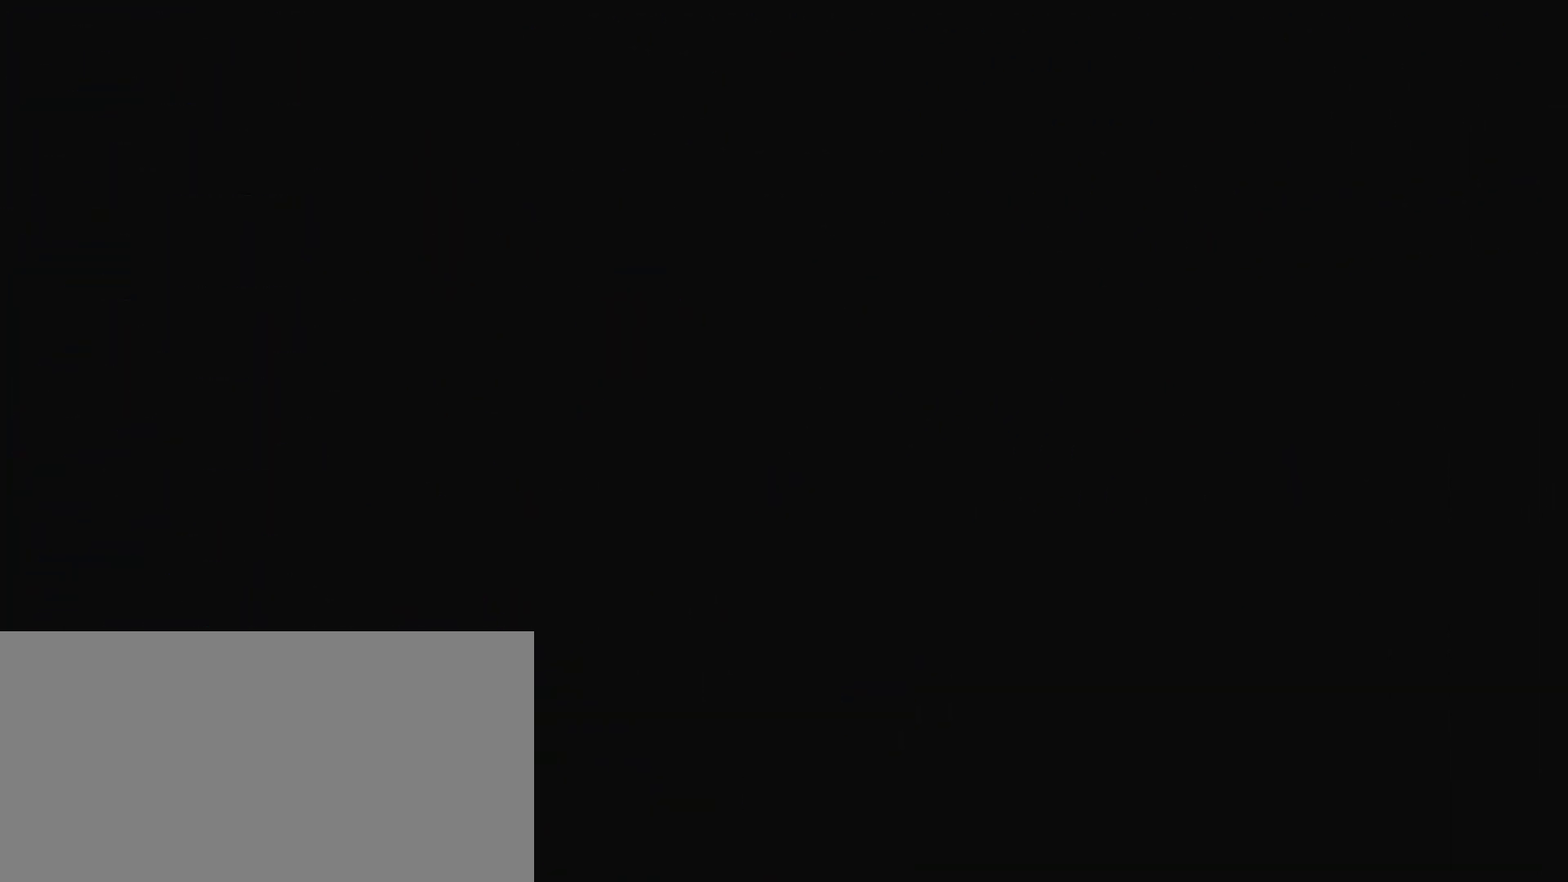
{"keys": [], "events": []}
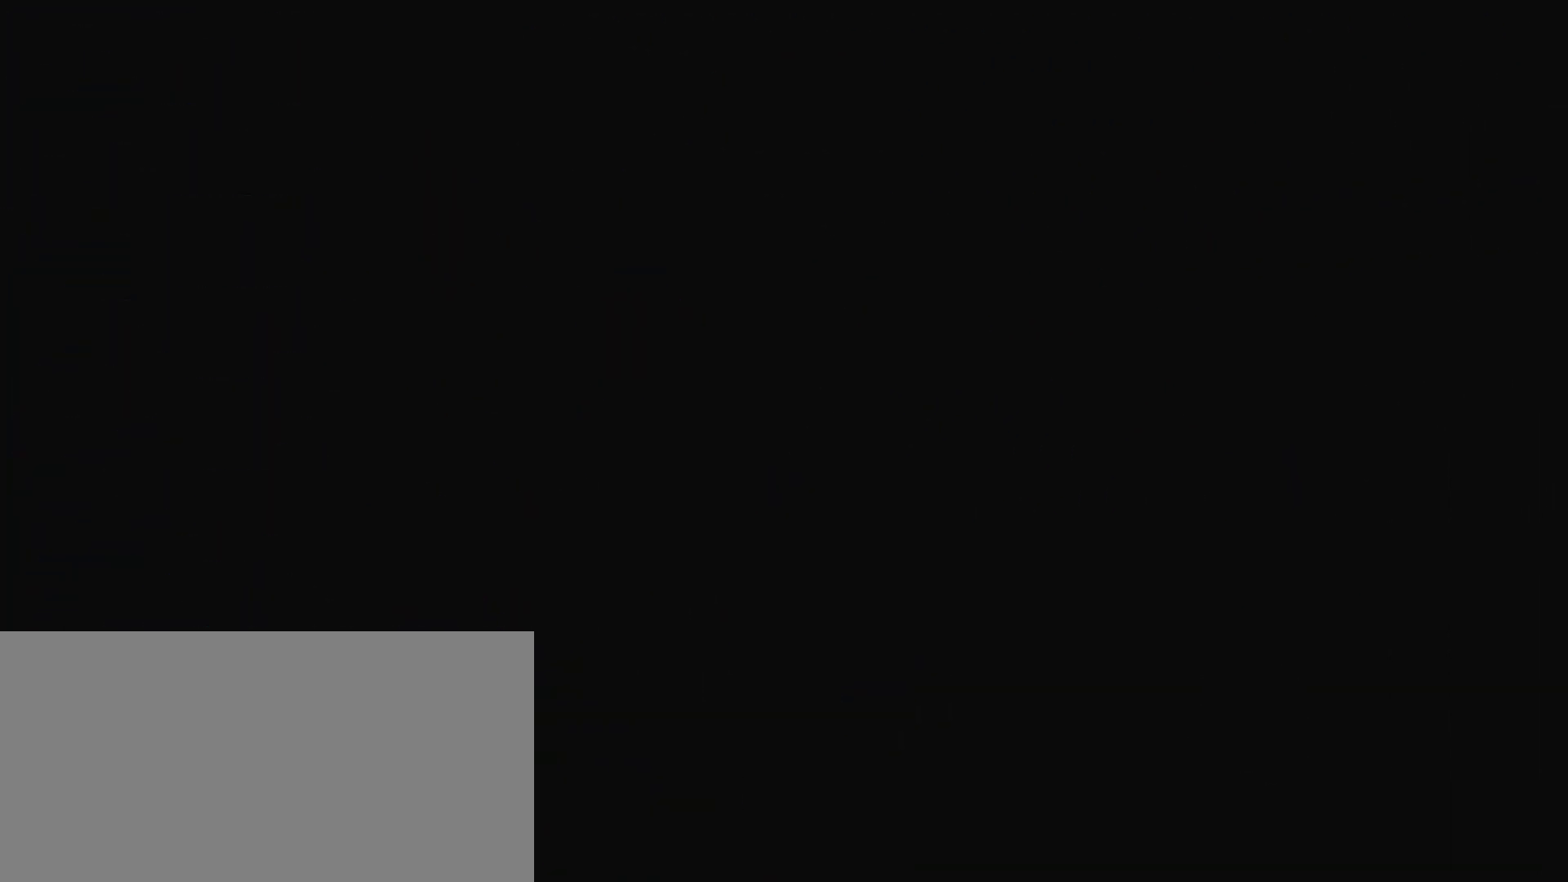
{"keys": [], "events": []}
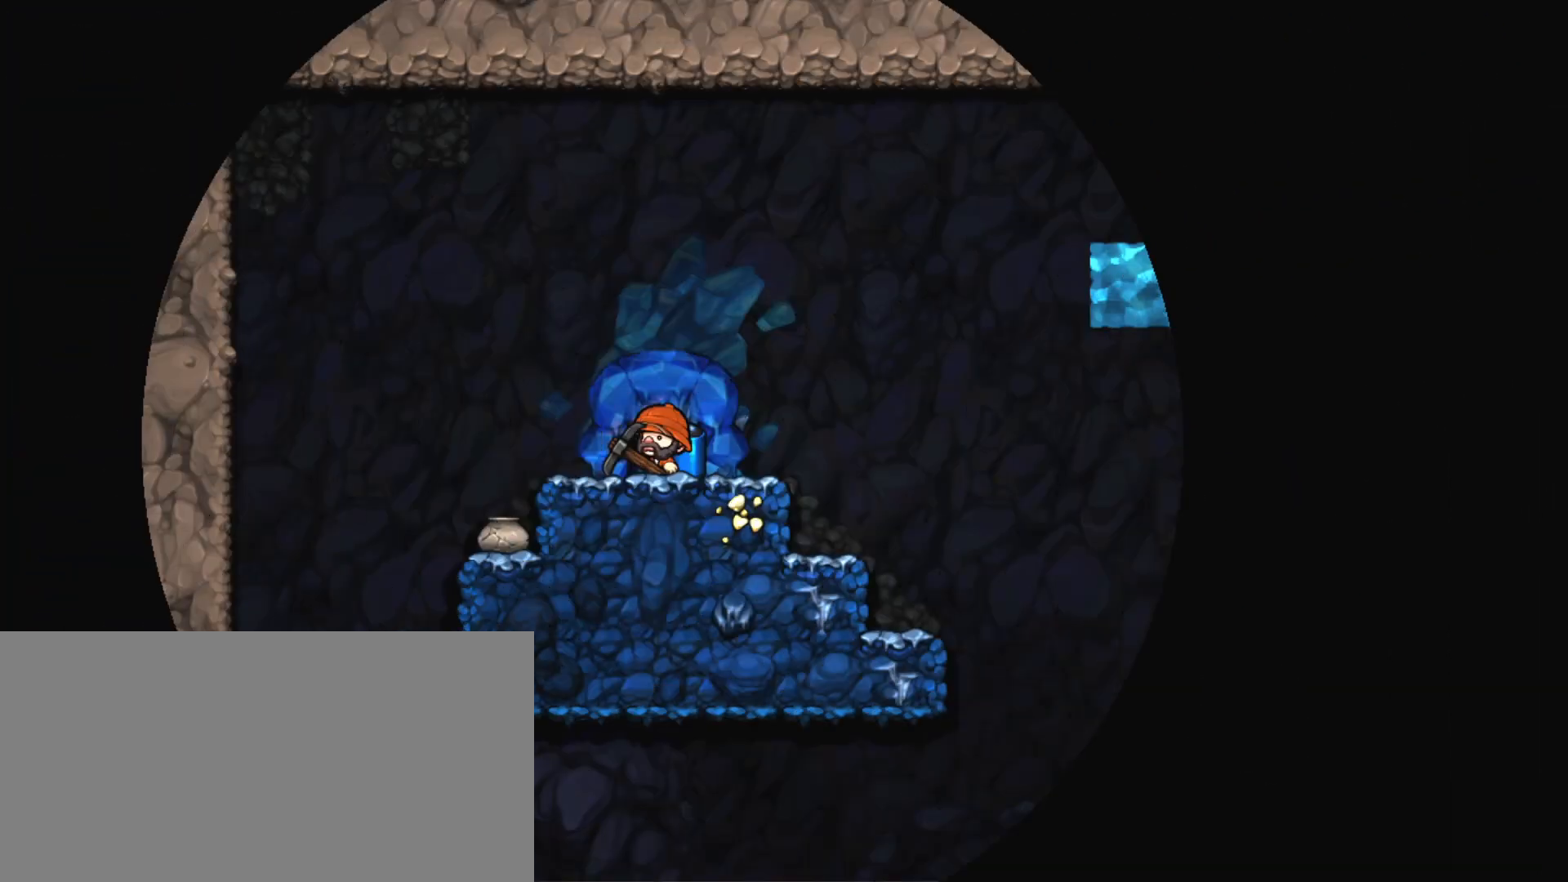
{"keys": ["right", "shift"], "events": [[251, "shift", "down"], [351, "right", "down"]]}
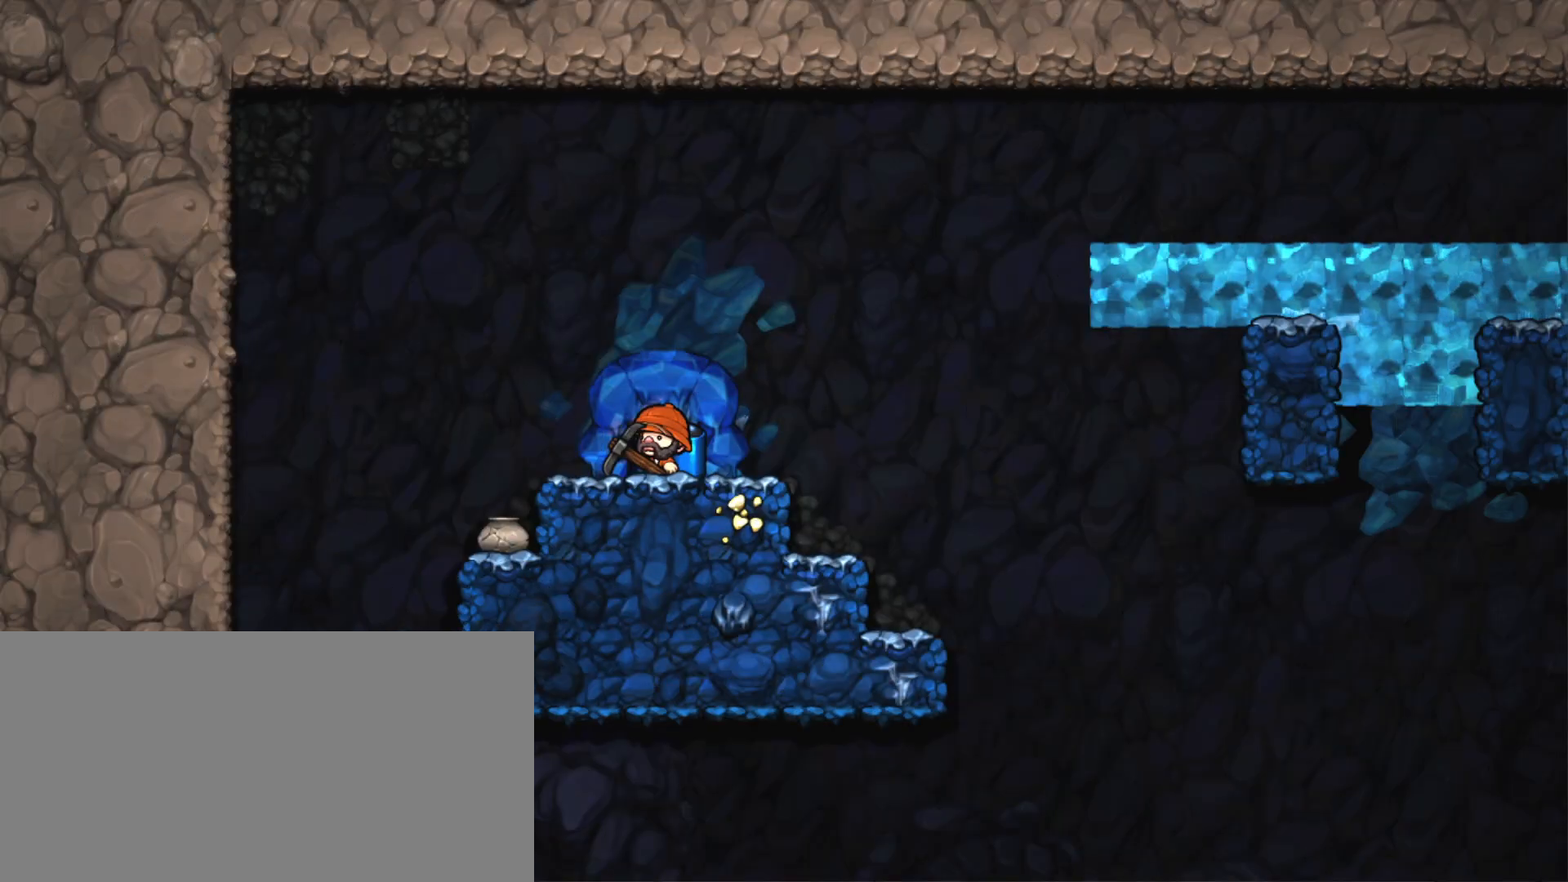
{"keys": ["right", "shift"], "events": [[267, "z", "down"], [367, "z", "up"]]}
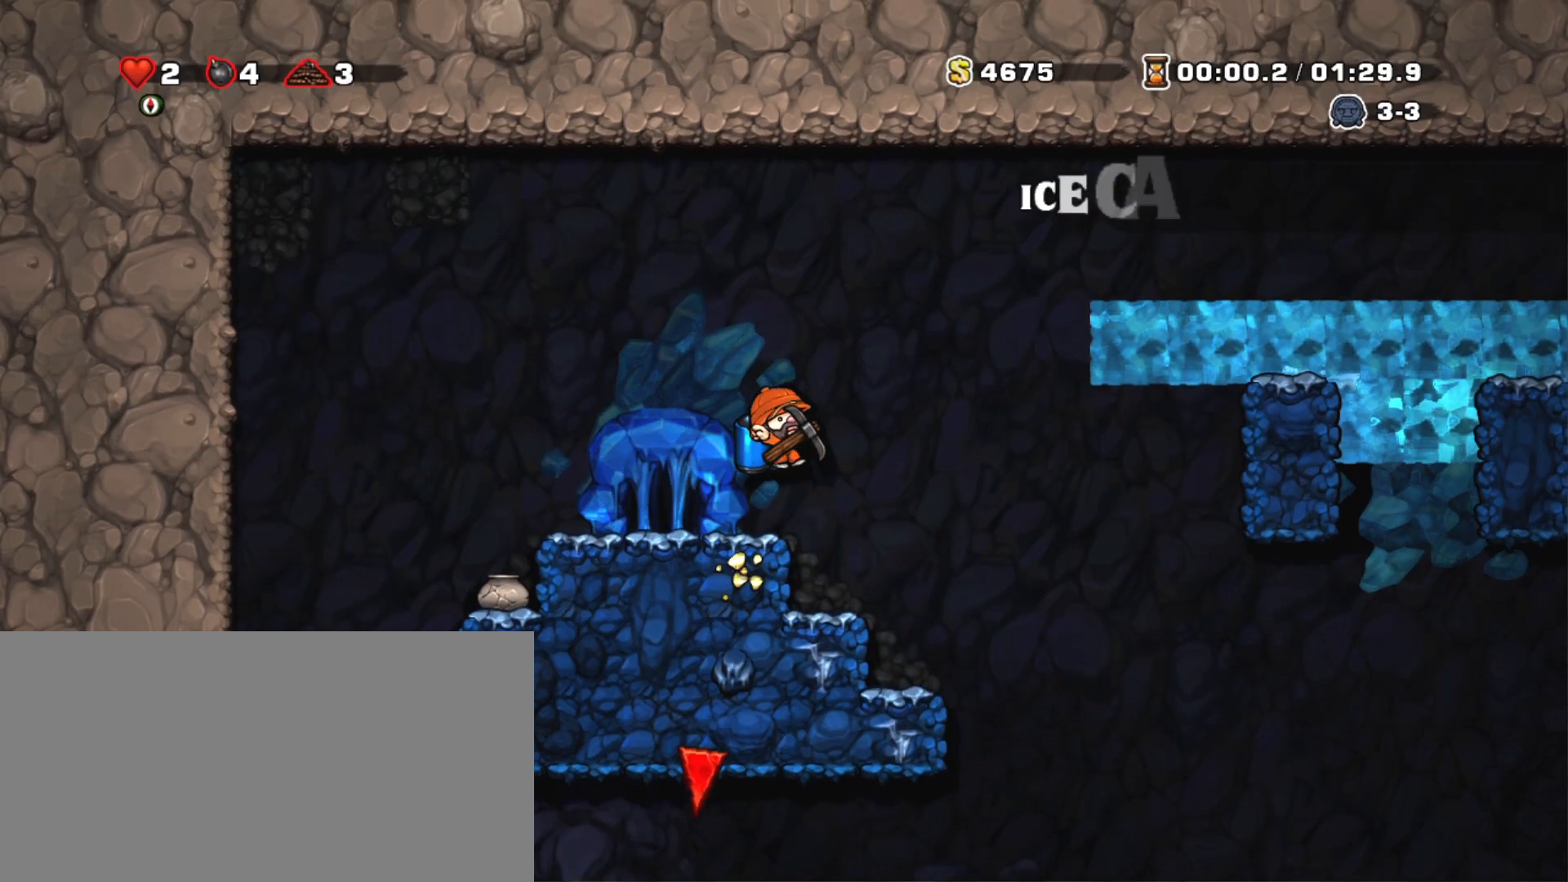
{"keys": ["shift"], "events": [[234, "right", "up"]]}
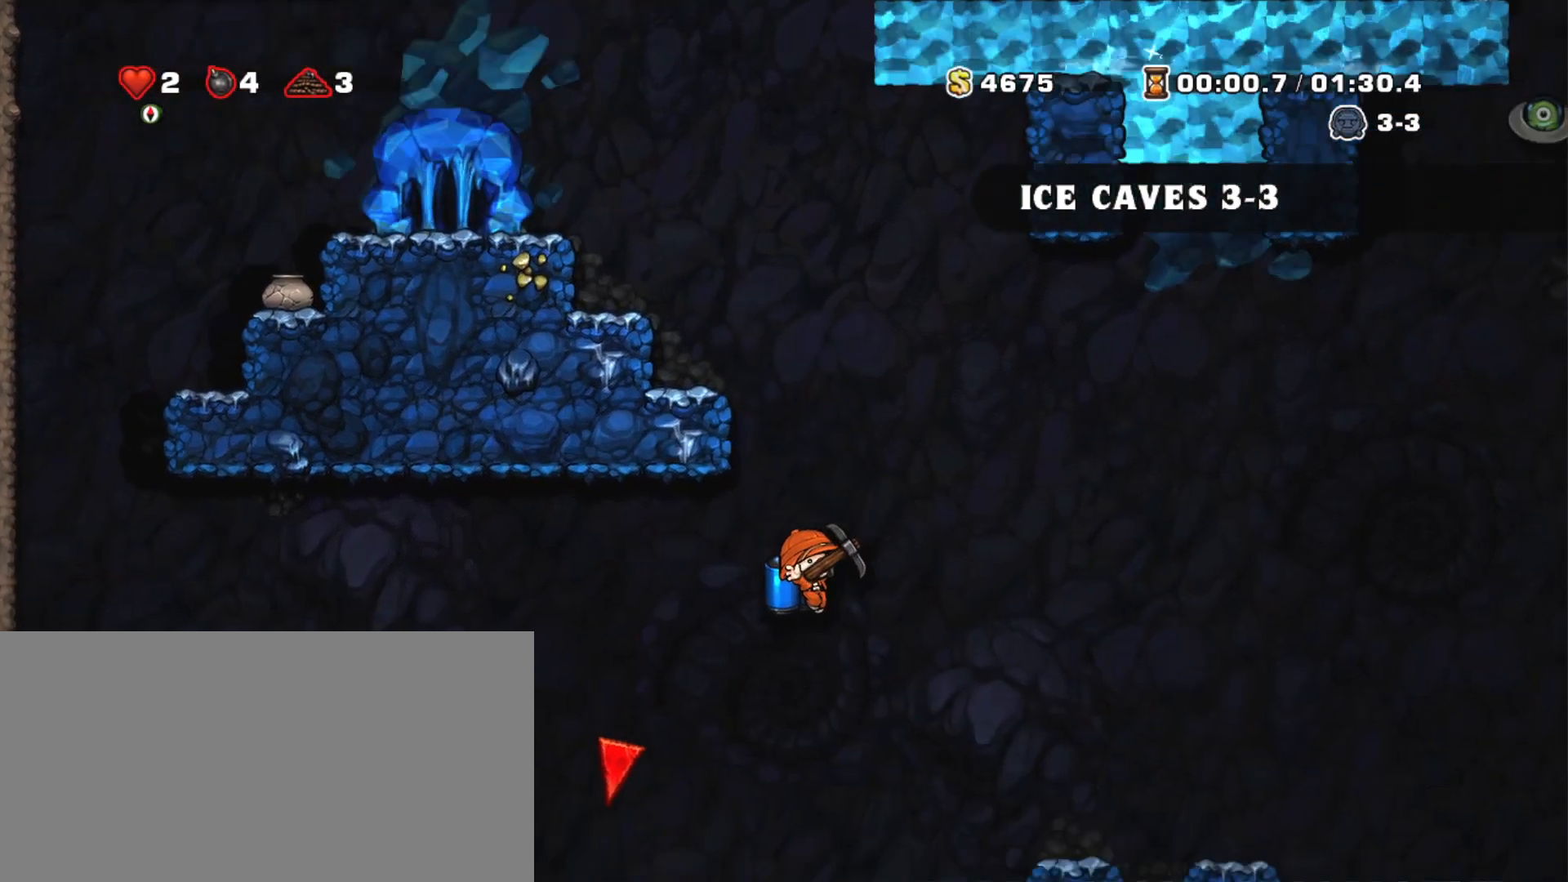
{"keys": ["left", "shift"], "events": [[17, "left", "down"], [117, "left", "up"], [117, "z", "down"], [167, "z", "up"], [400, "left", "down"]]}
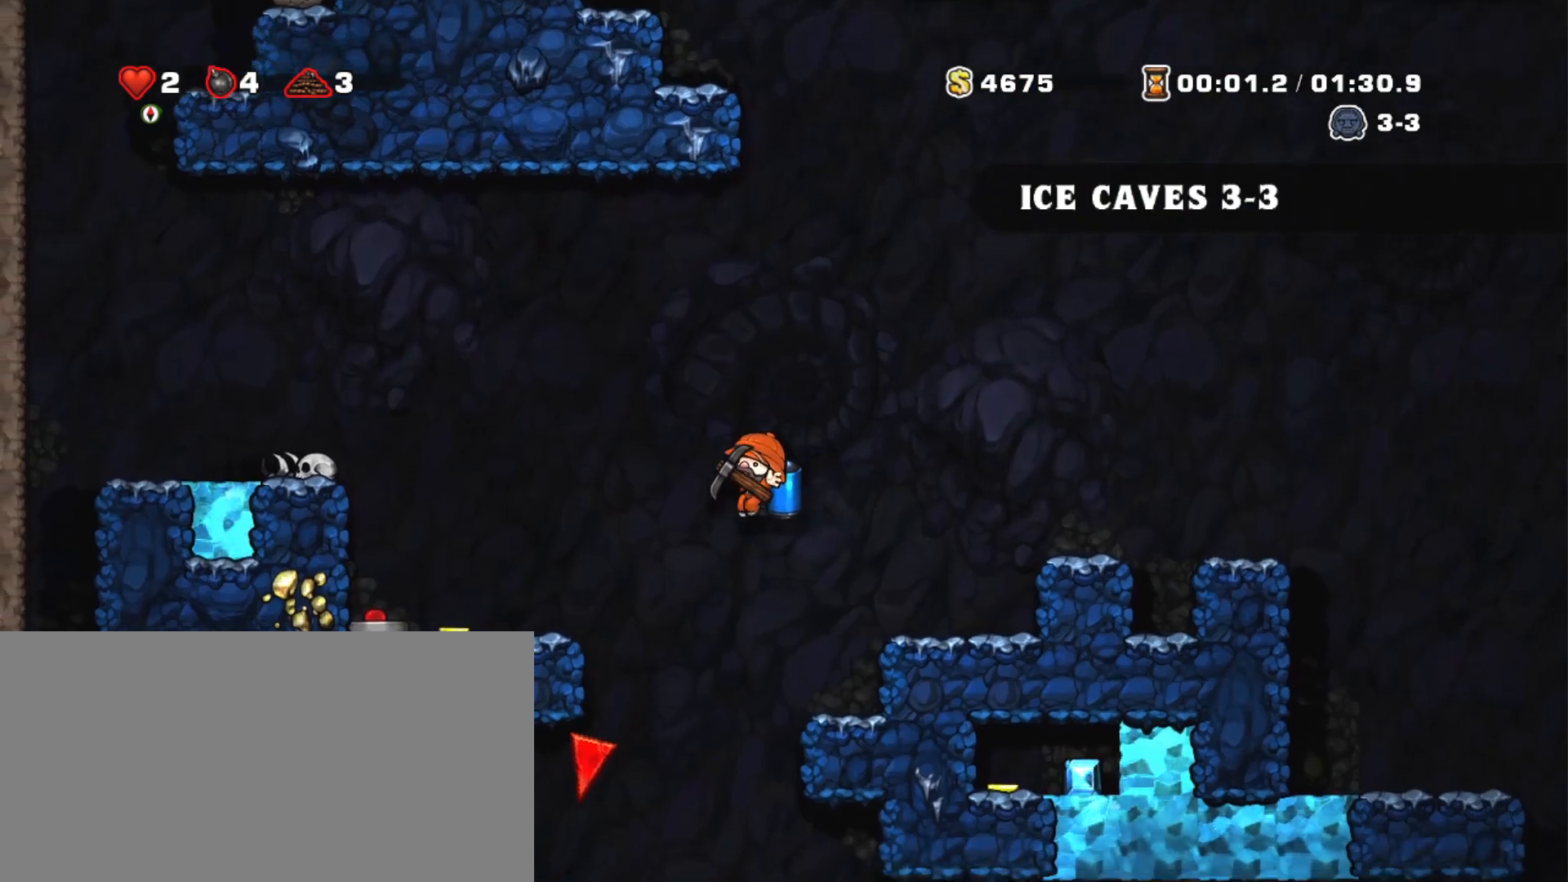
{"keys": ["right", "shift"], "events": [[34, "left", "up"], [317, "left", "down"], [467, "left", "up"], [467, "right", "down"], [467, "z", "down"], [501, "z", "up"]]}
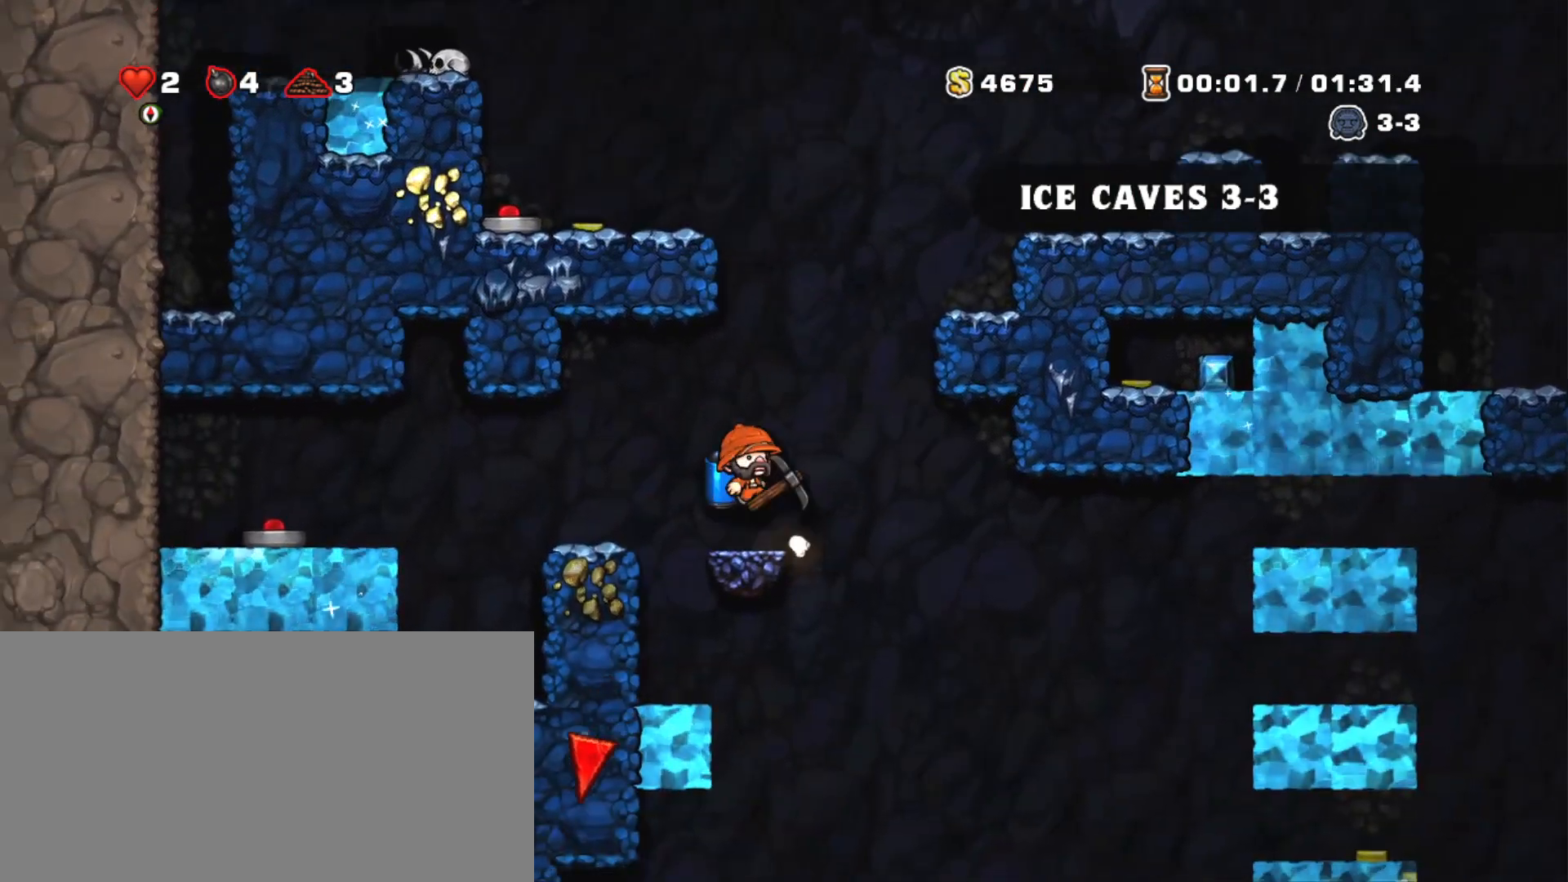
{"keys": ["shift"], "events": [[150, "right", "up"]]}
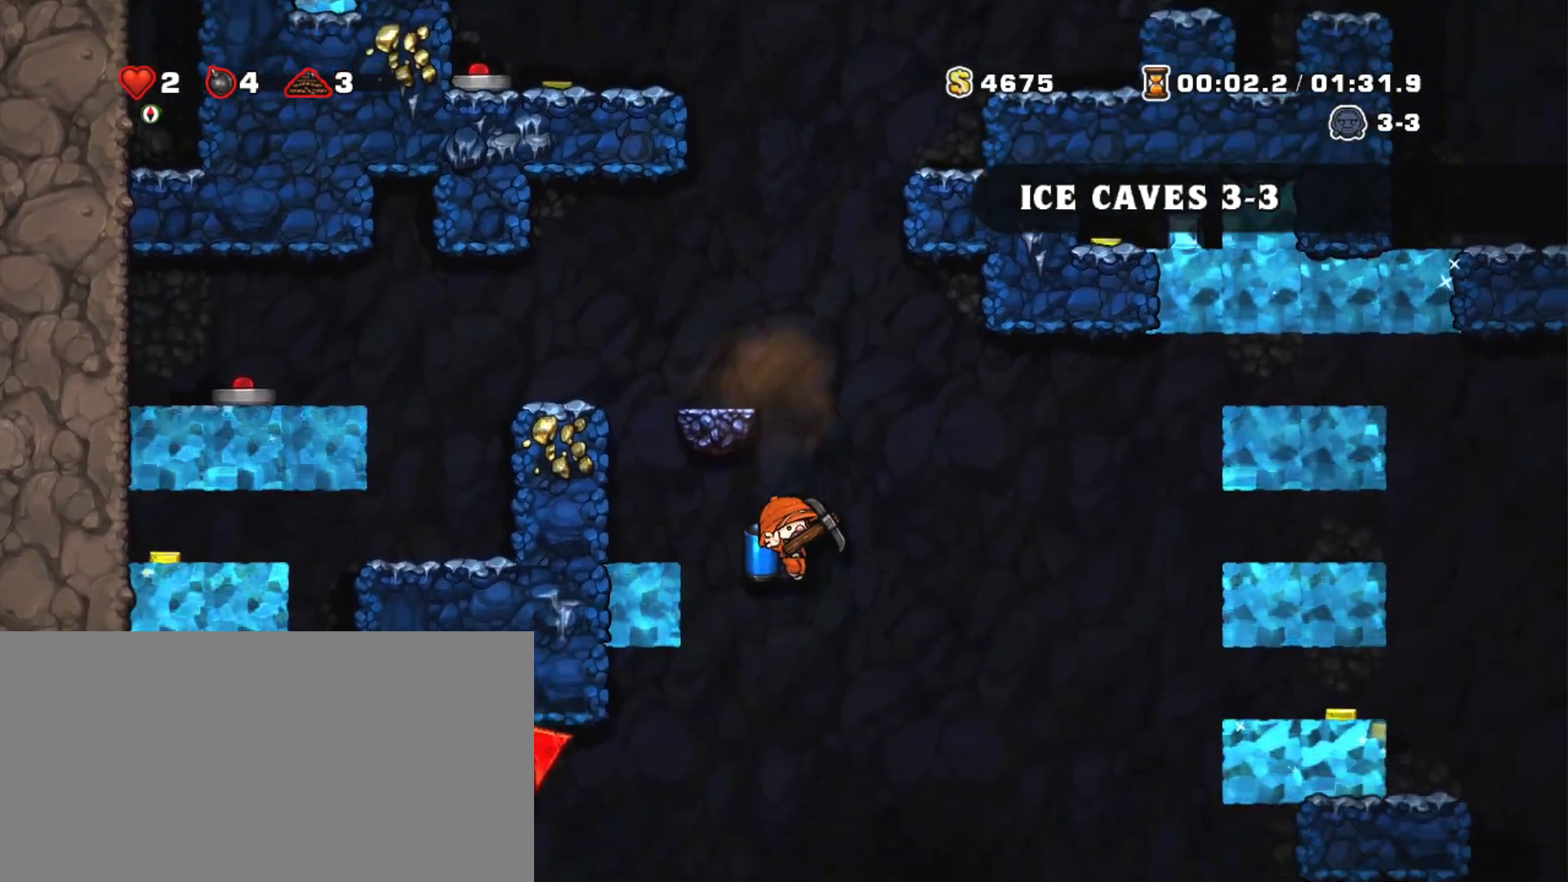
{"keys": ["left", "shift"], "events": [[17, "left", "down"], [301, "z", "down"], [351, "z", "up"]]}
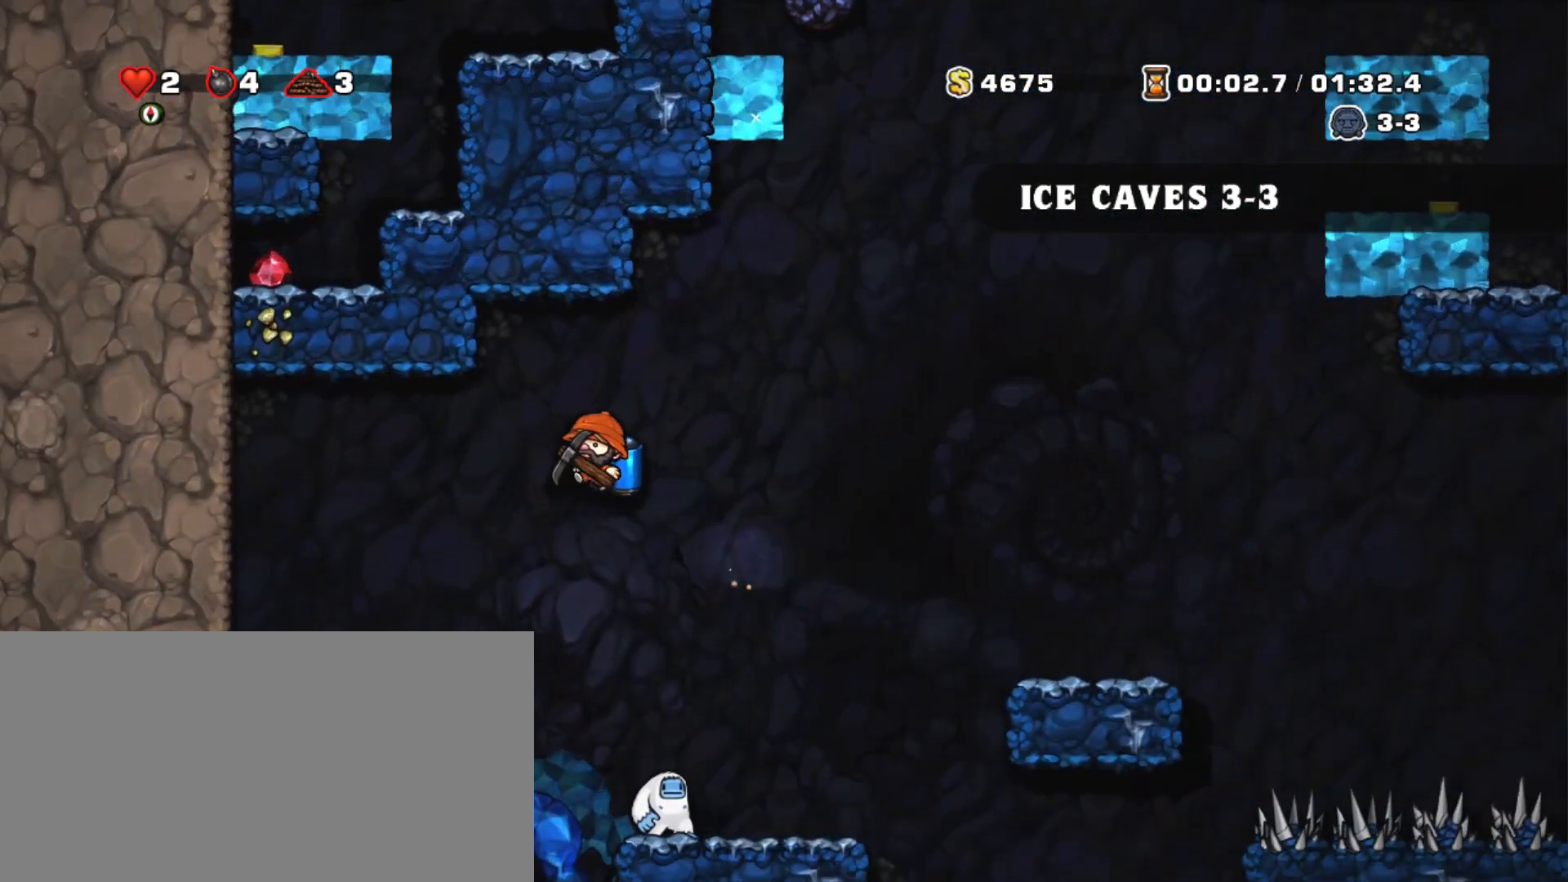
{"keys": [], "events": [[83, "left", "up"], [83, "shift", "up"], [267, "left", "down"], [317, "left", "up"], [467, "left", "down"], [500, "left", "up"]]}
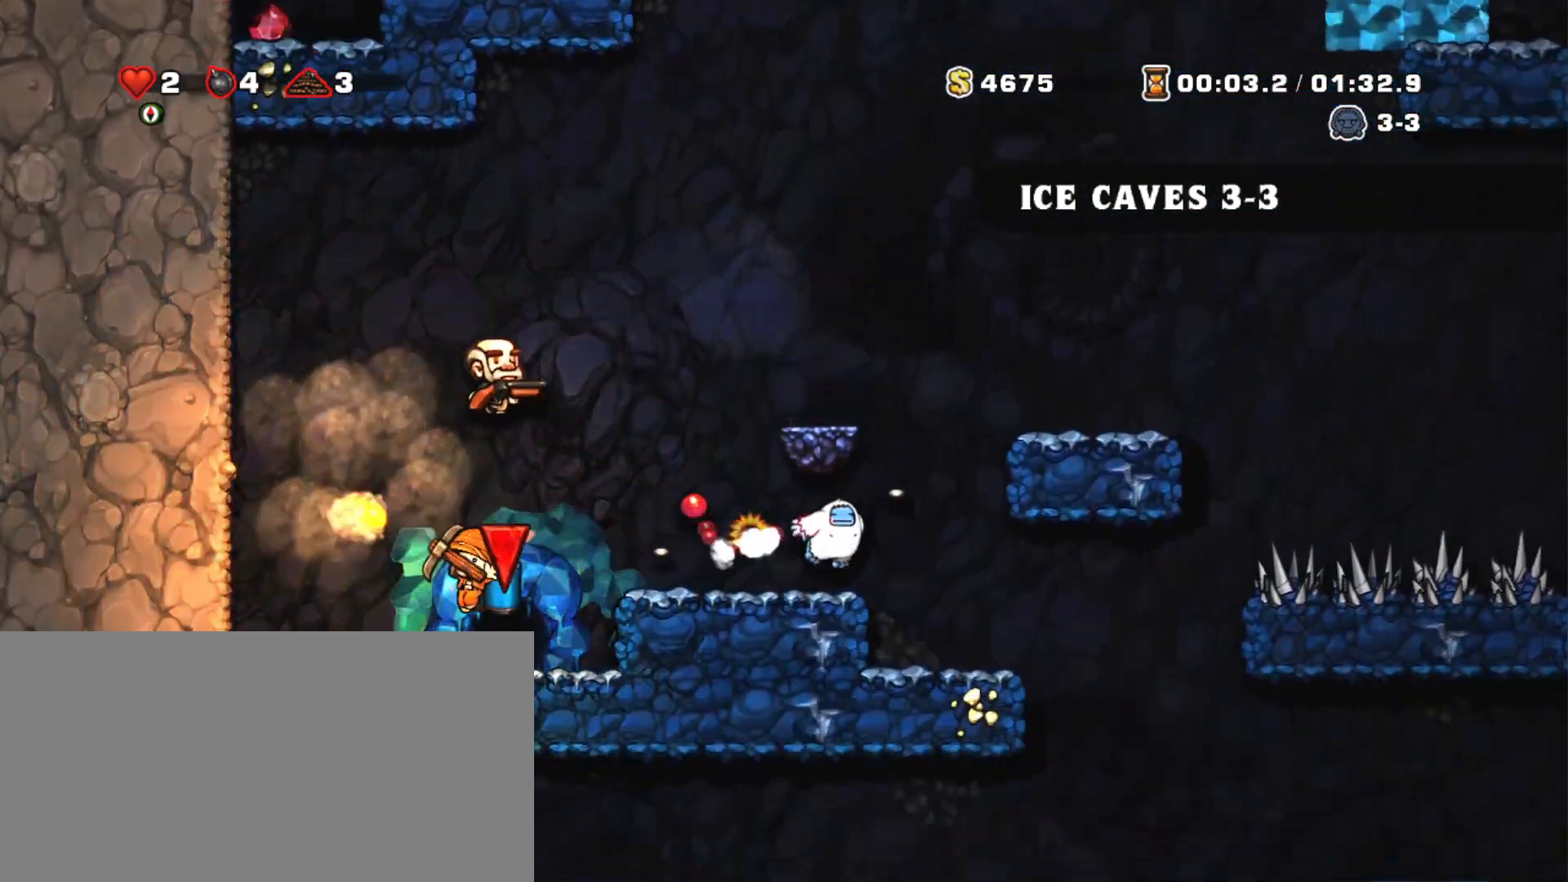
{"keys": ["space"], "events": [[50, "space", "down"], [100, "space", "up"], [151, "space", "down"], [201, "right", "down"], [201, "space", "up"], [334, "space", "down"], [384, "space", "up"], [434, "space", "down"], [467, "right", "up"]]}
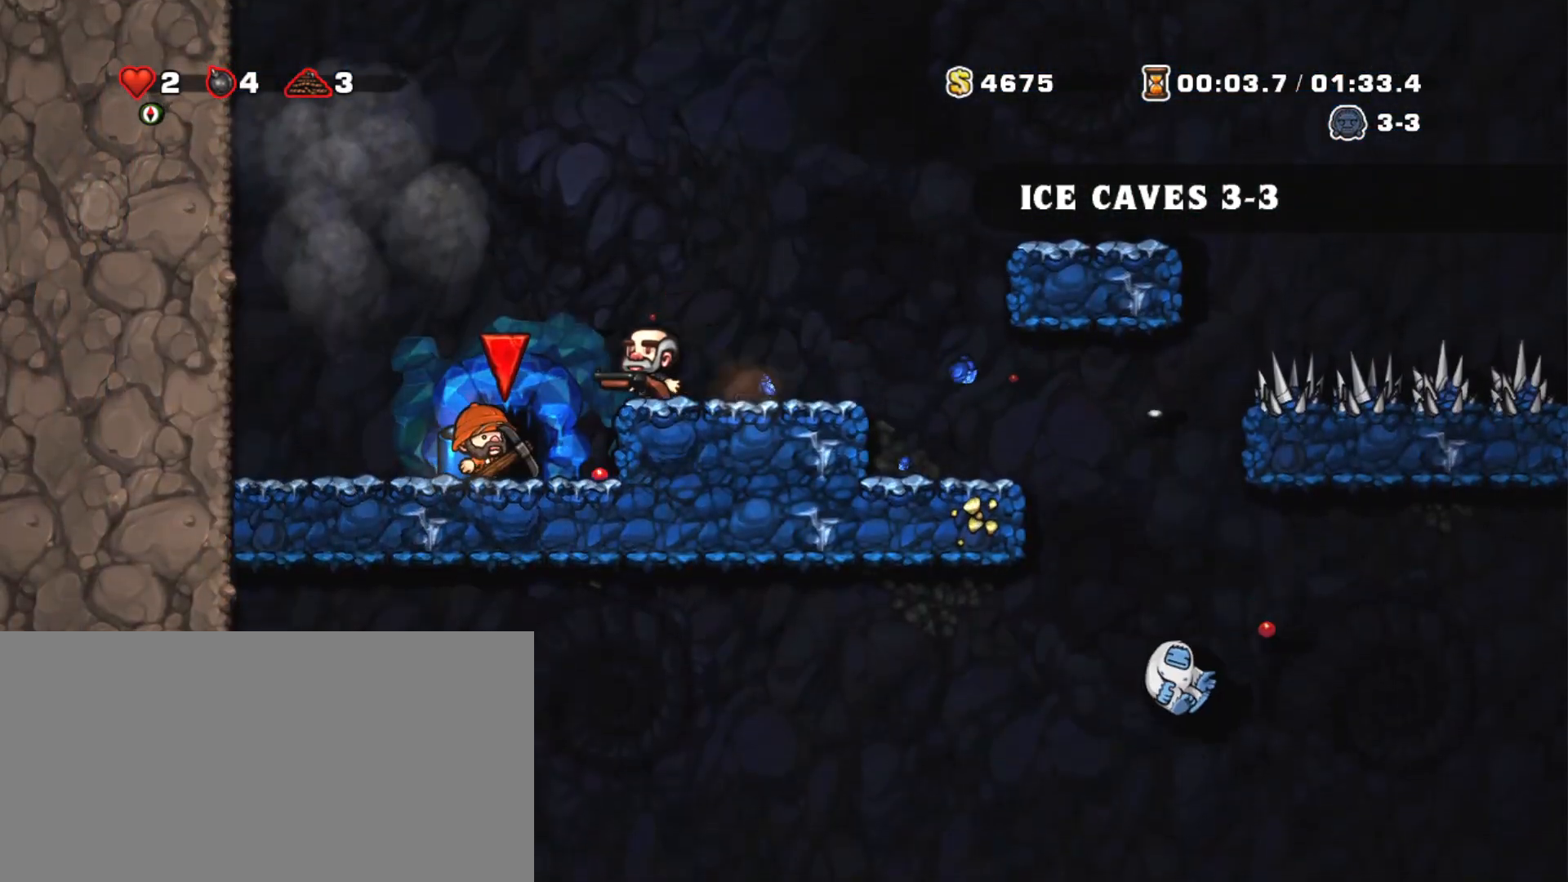
{"keys": [], "events": [[17, "space", "up"], [67, "space", "down"], [117, "space", "up"]]}
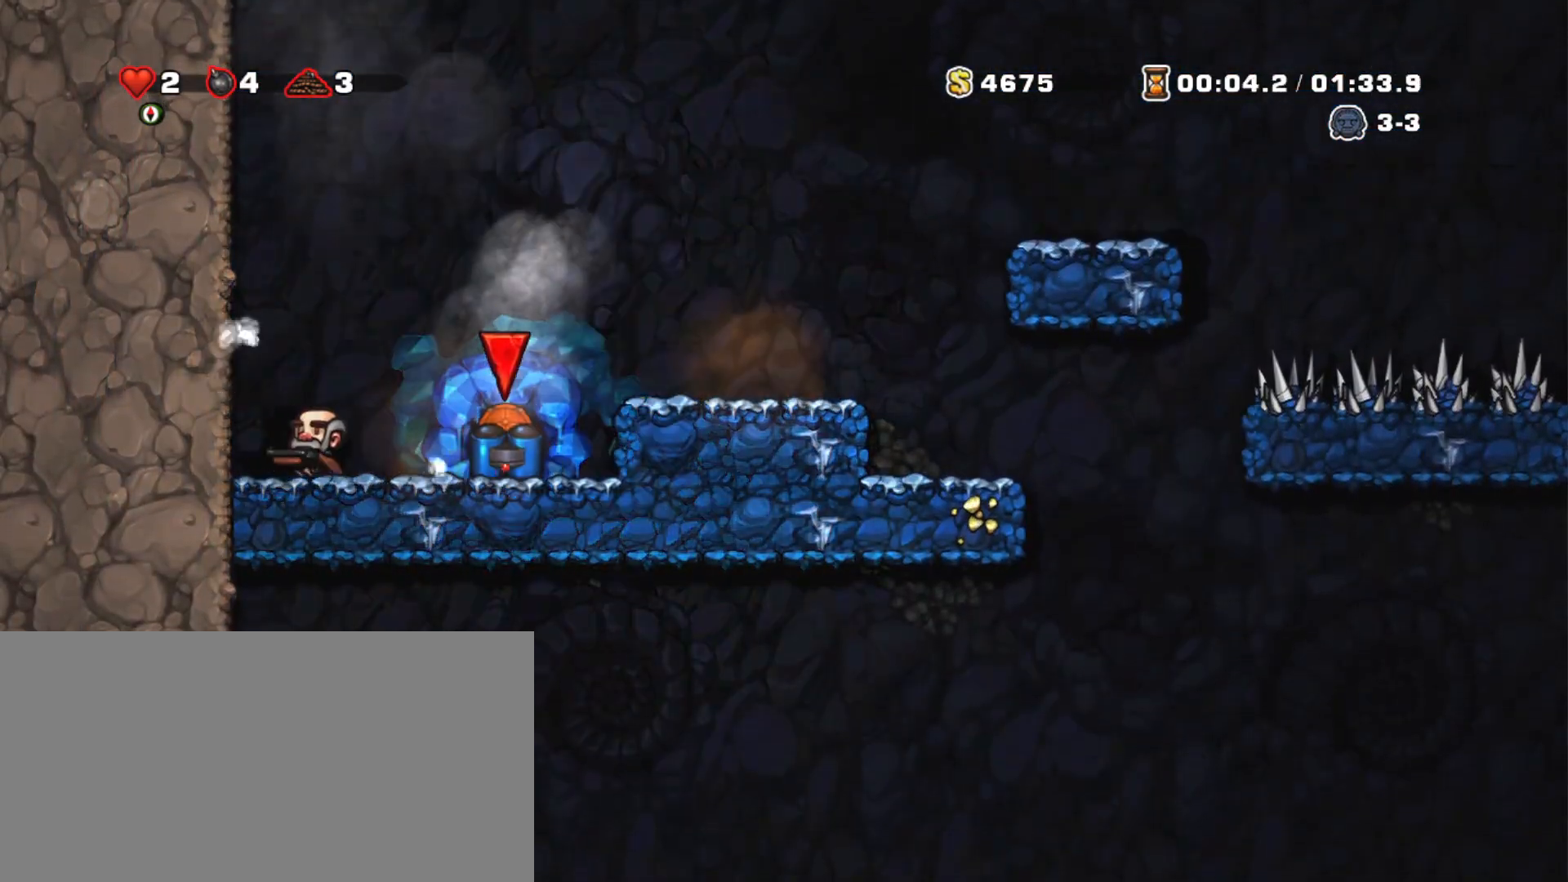
{"keys": [], "events": []}
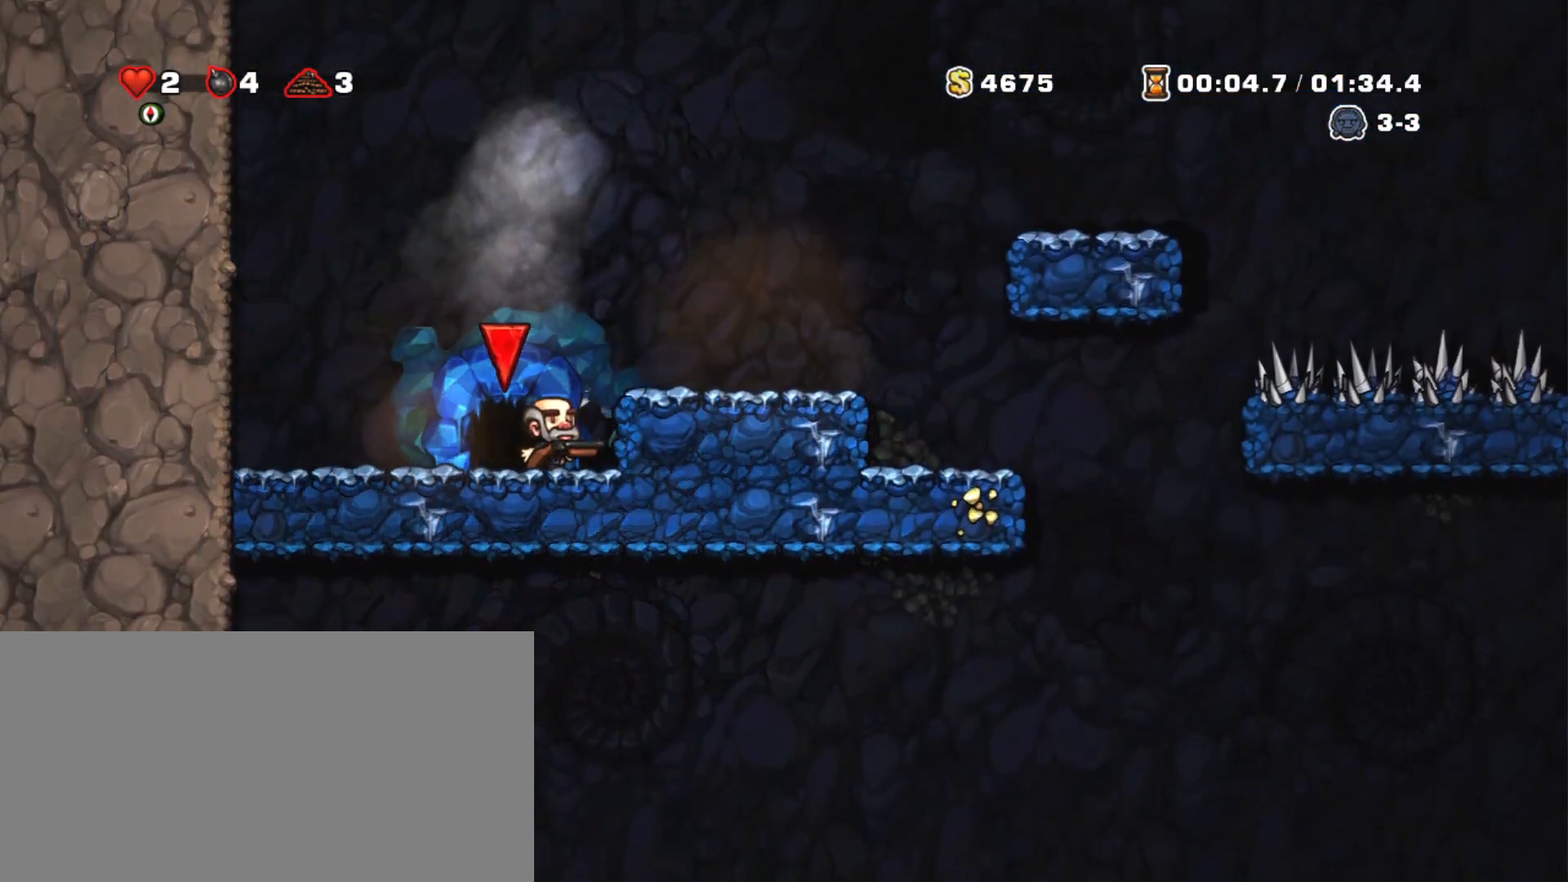
{"keys": [], "events": []}
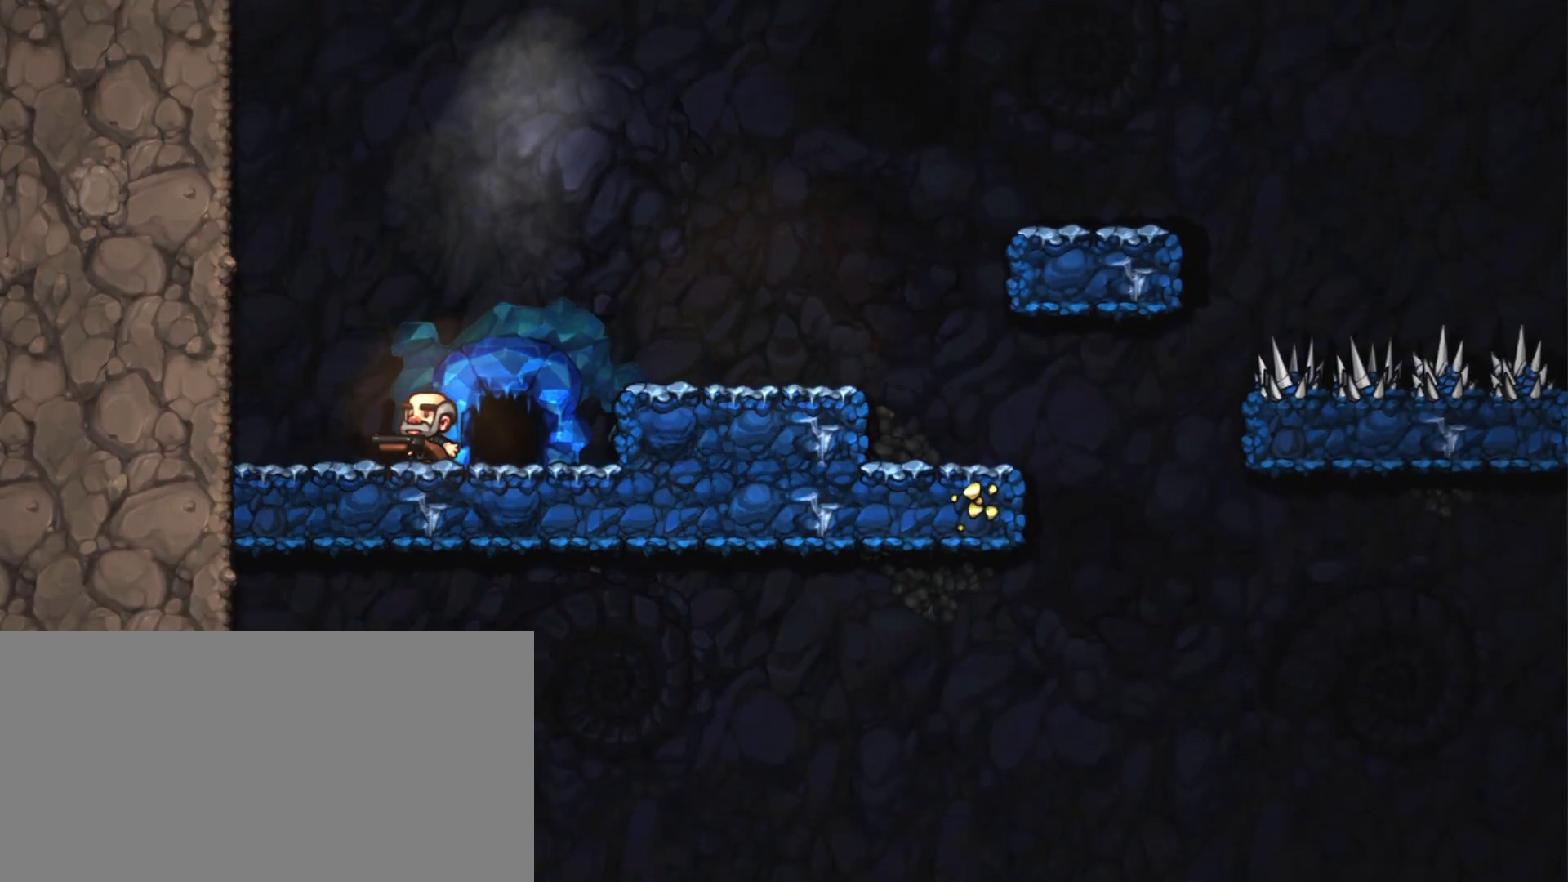
{"keys": [], "events": []}
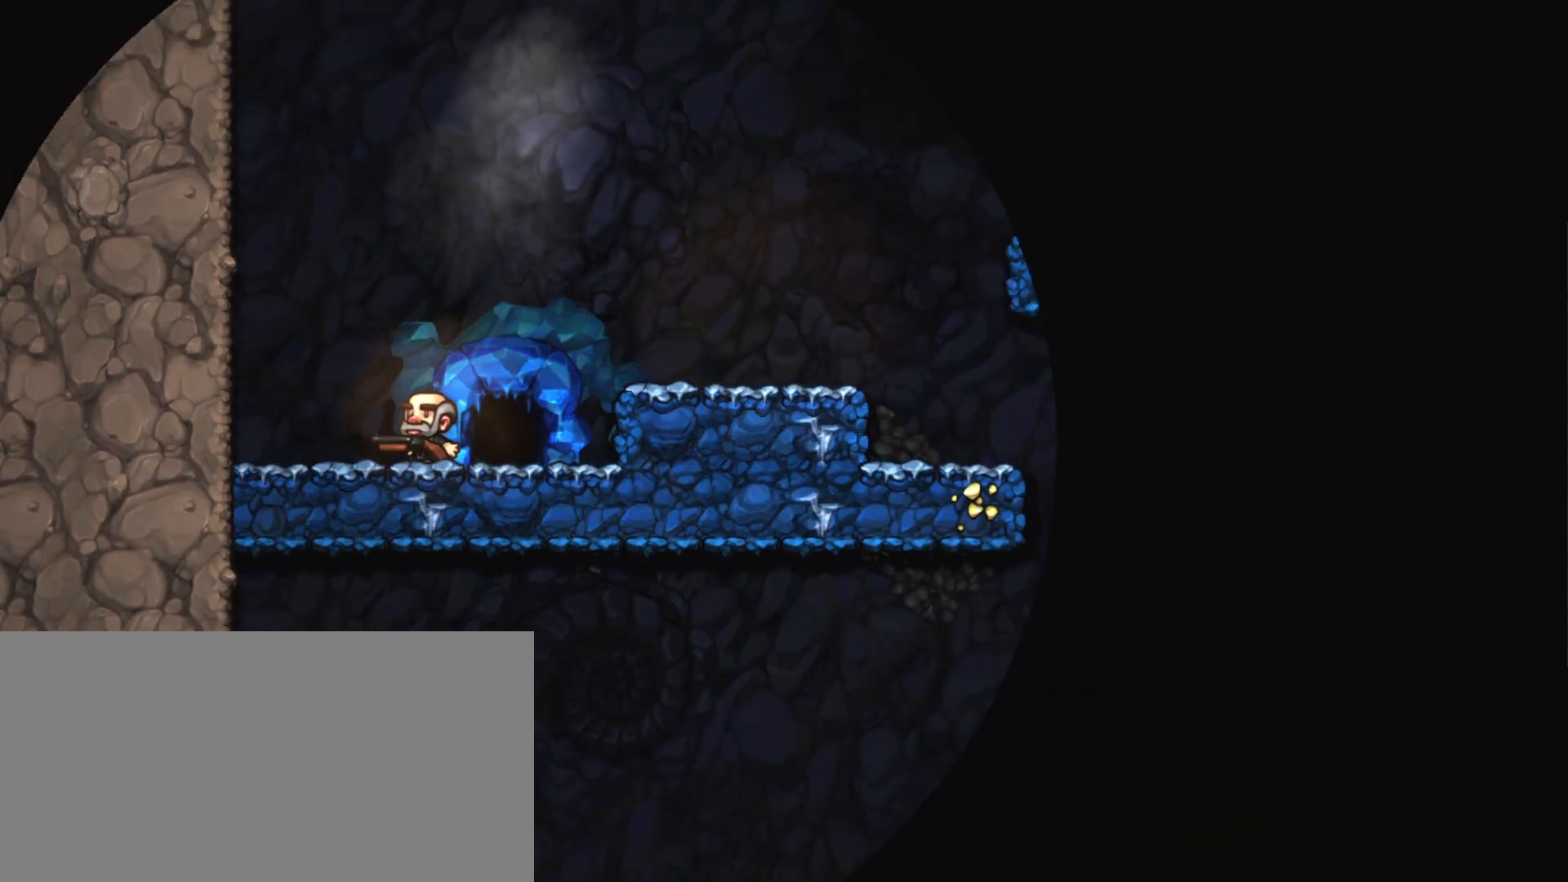
{"keys": [], "events": []}
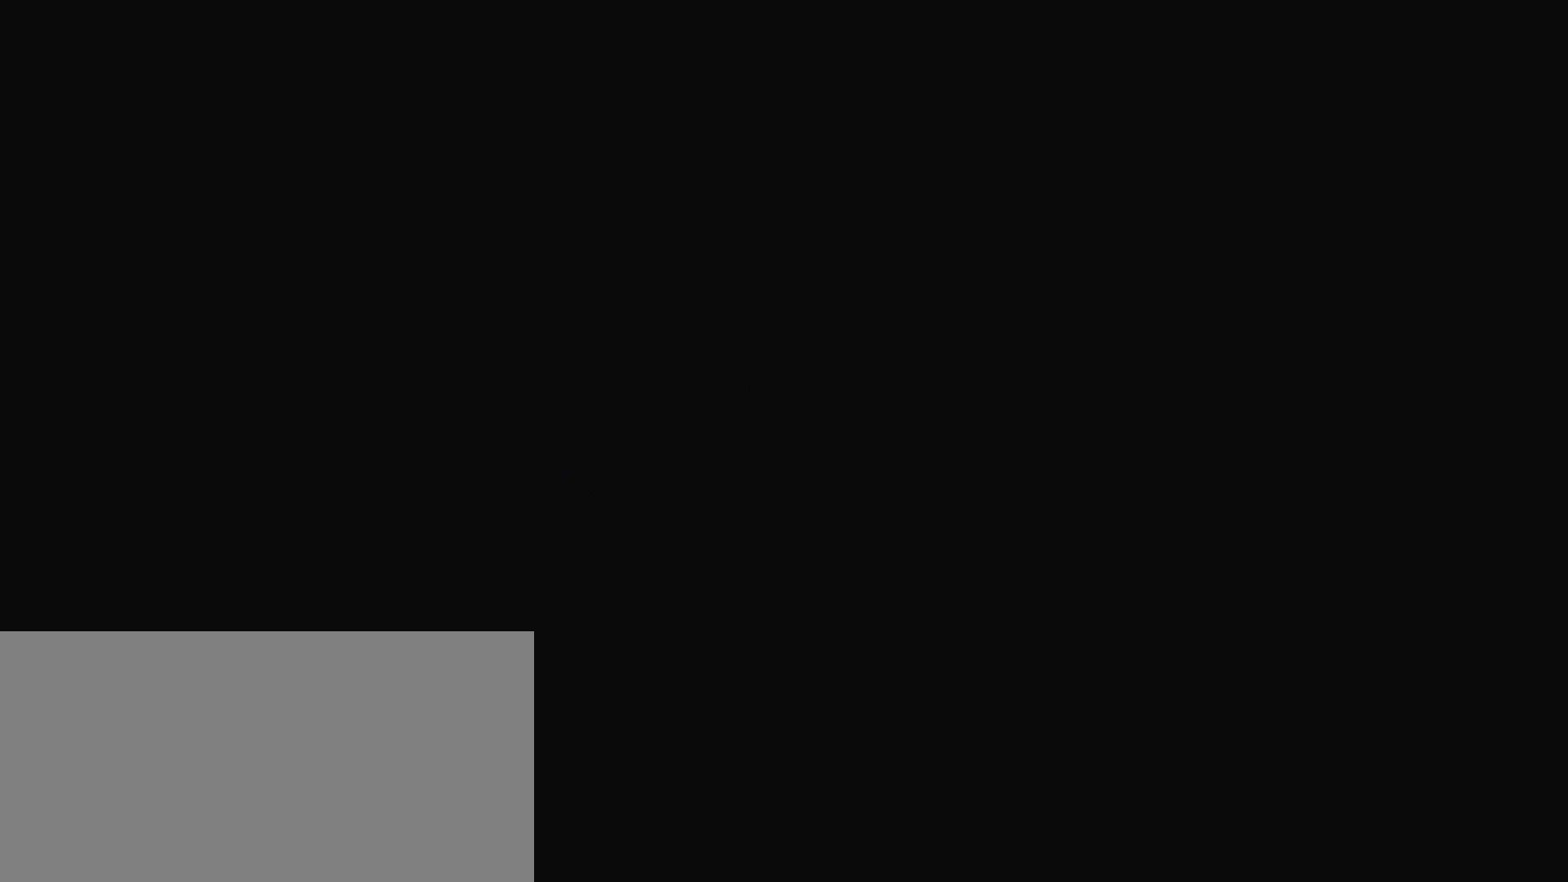
{"keys": [], "events": []}
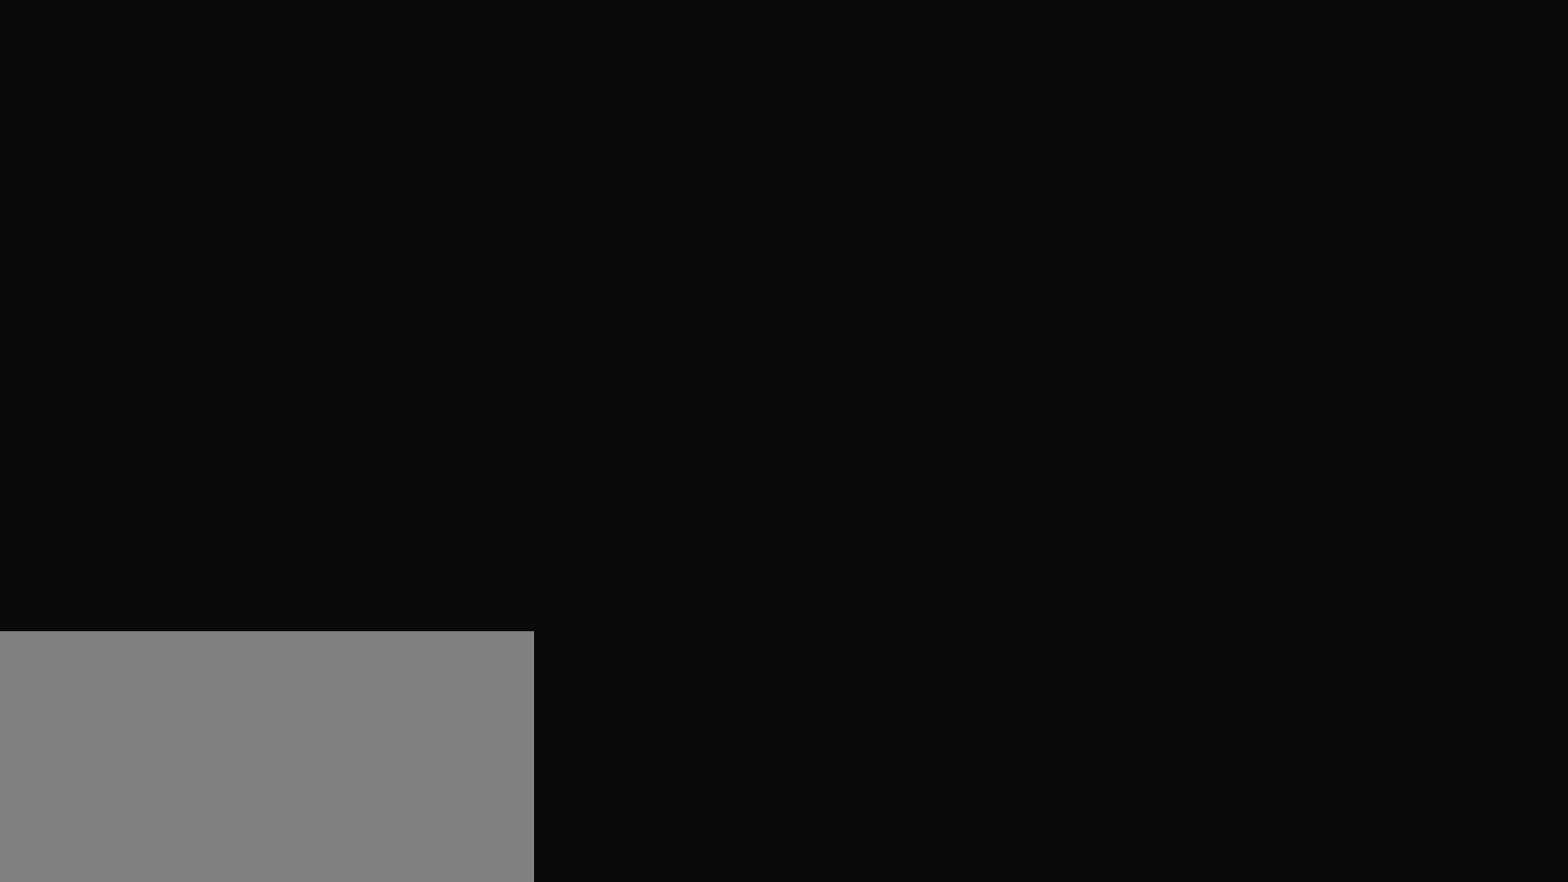
{"keys": [], "events": [[200, "z", "down"], [300, "z", "up"]]}
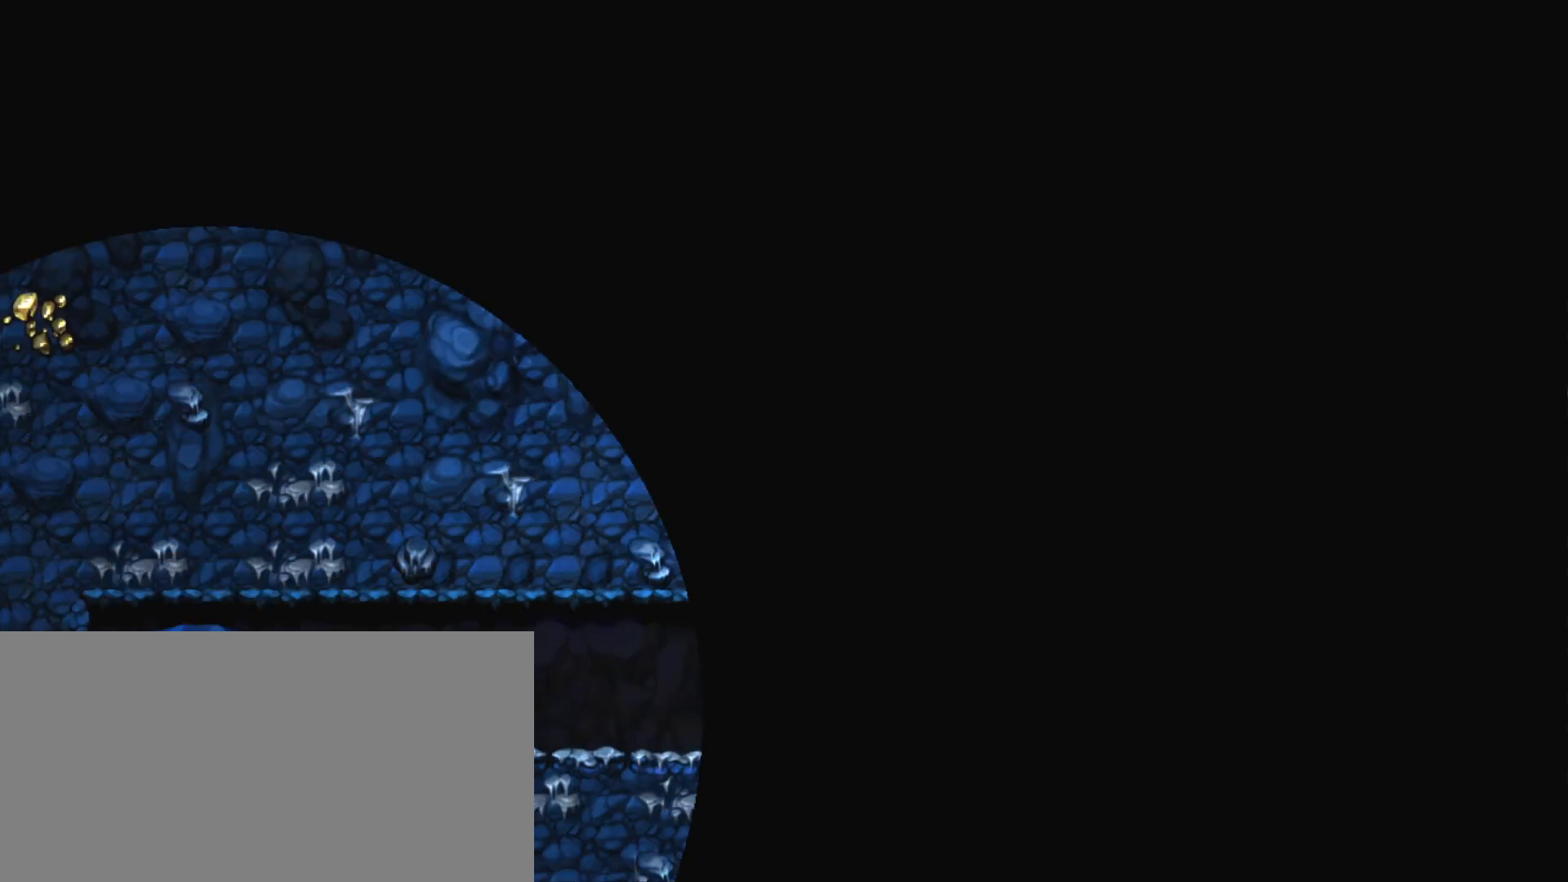
{"keys": [], "events": []}
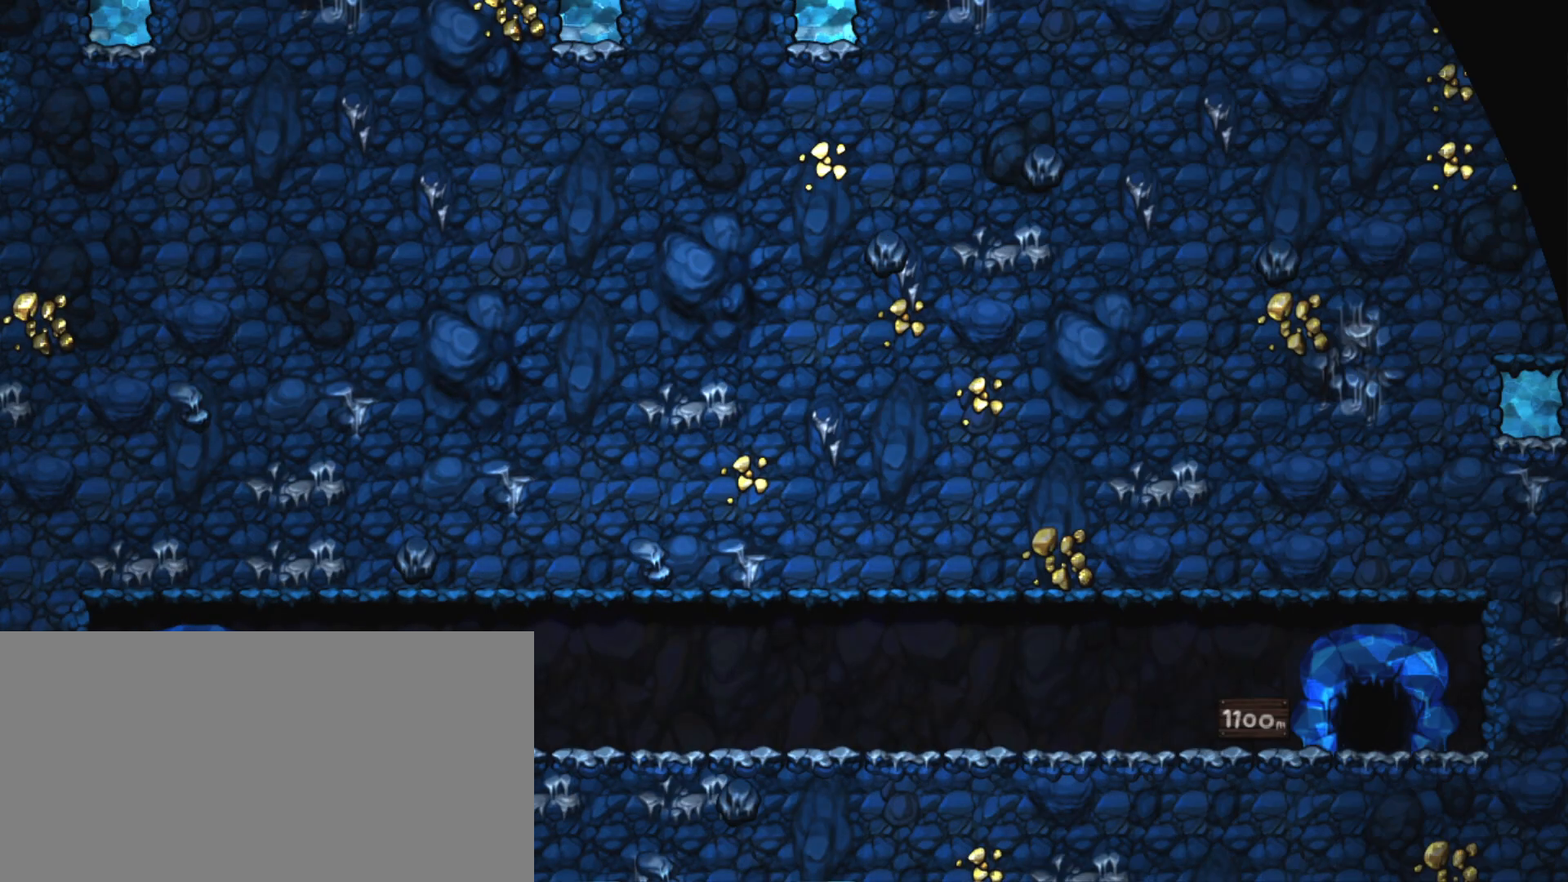
{"keys": ["z"], "events": [[434, "z", "down"]]}
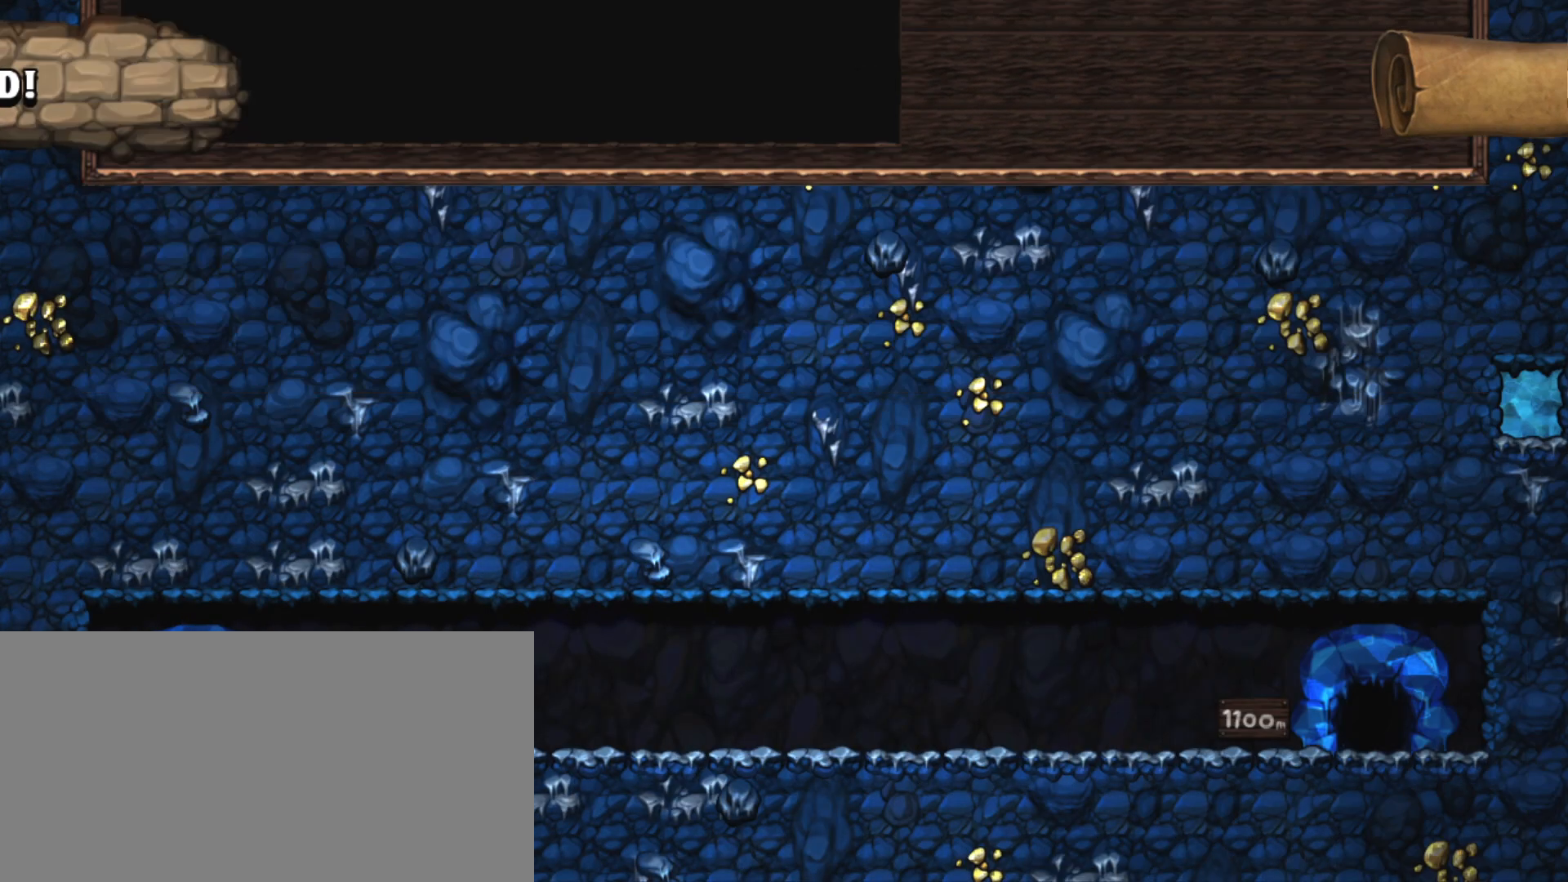
{"keys": [], "events": [[67, "z", "up"]]}